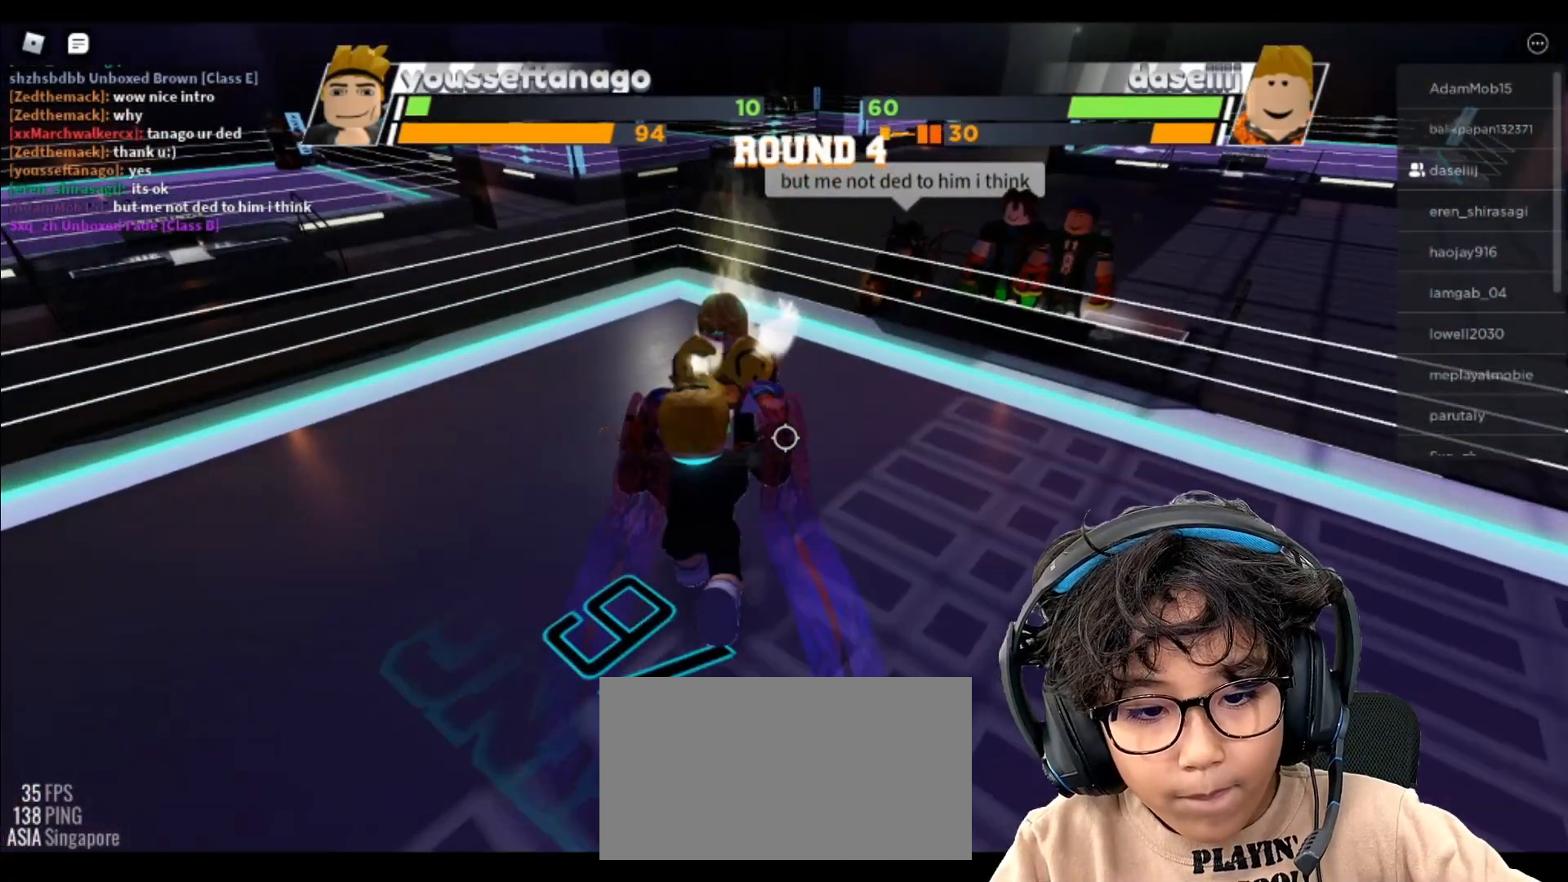
Gameplay with keyboard and mouse; each line is a JSON object with the keys and mouse buttons held at the frame after it. "events" lists presses ("down") and releases ("up") of "c", "ctrl", "e", "f", "r", "space", "x" and "mouse_left" between this image and that frame as [ms after this image, input, new state], when the widget could be followed in between. "mouse_left" = the "left" button of the "mouse" list. No other keys are recorded. Mouse movement is not recorded.
{"keys": [], "mouse": [], "events": [[500, "ctrl", "up"]]}
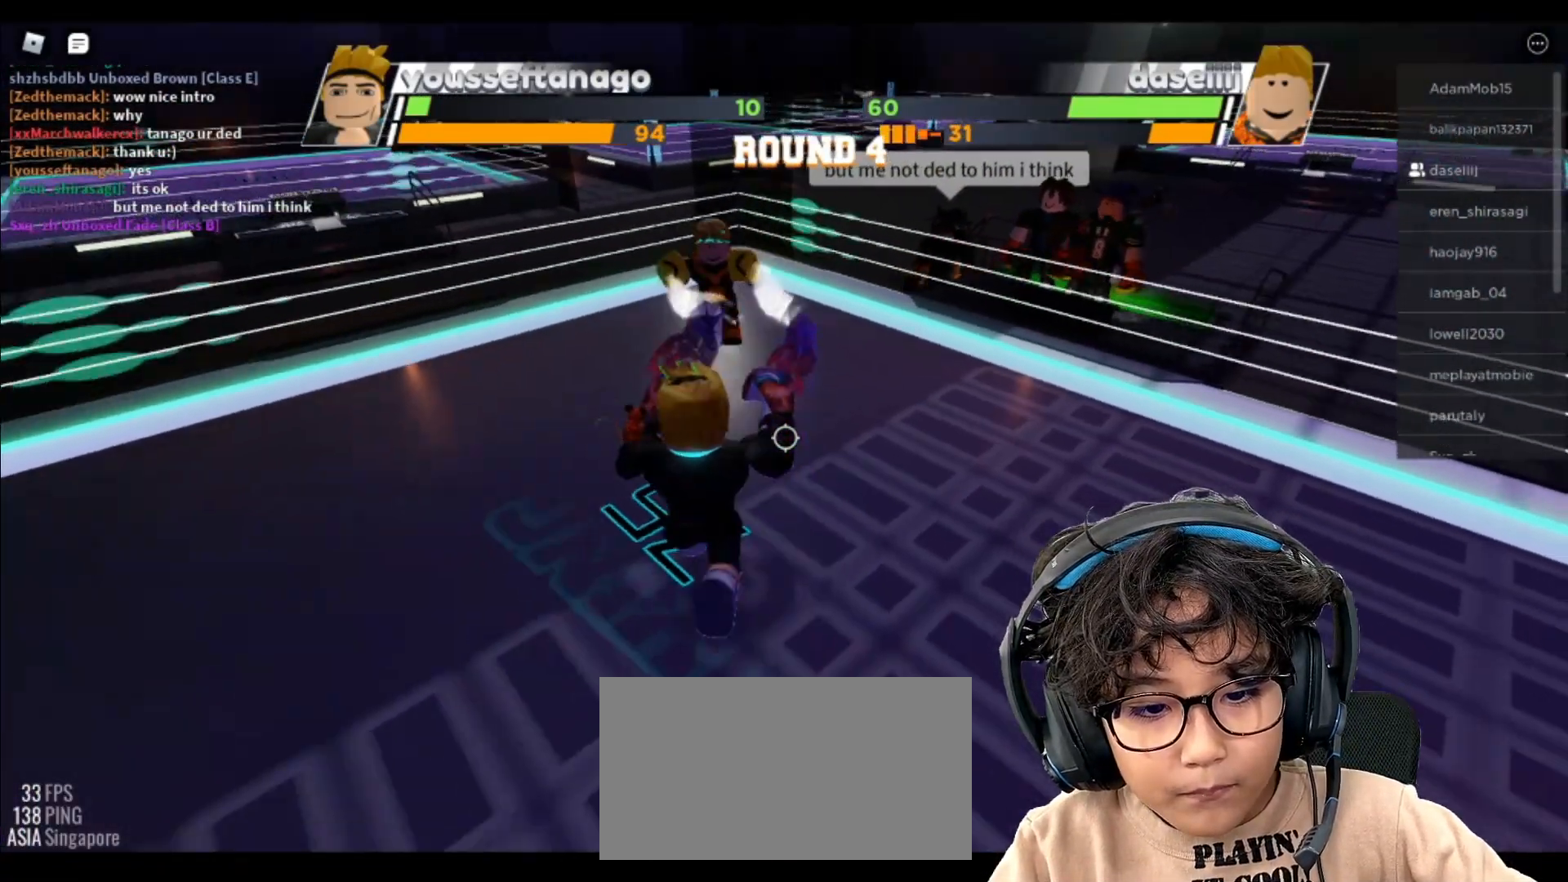
{"keys": [], "mouse": [], "events": []}
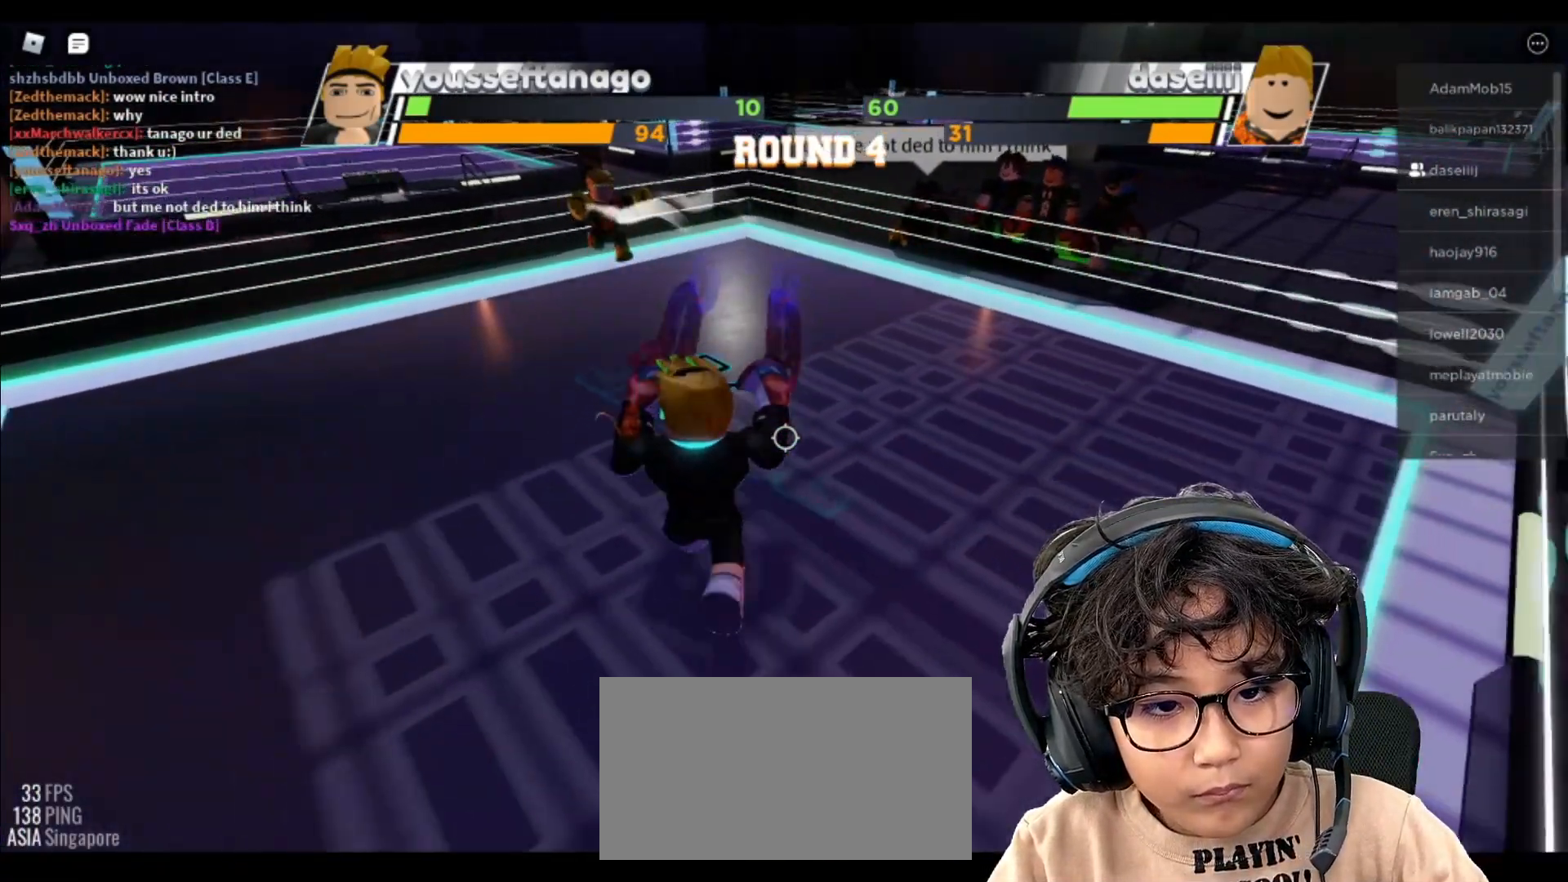
{"keys": [], "mouse": [], "events": []}
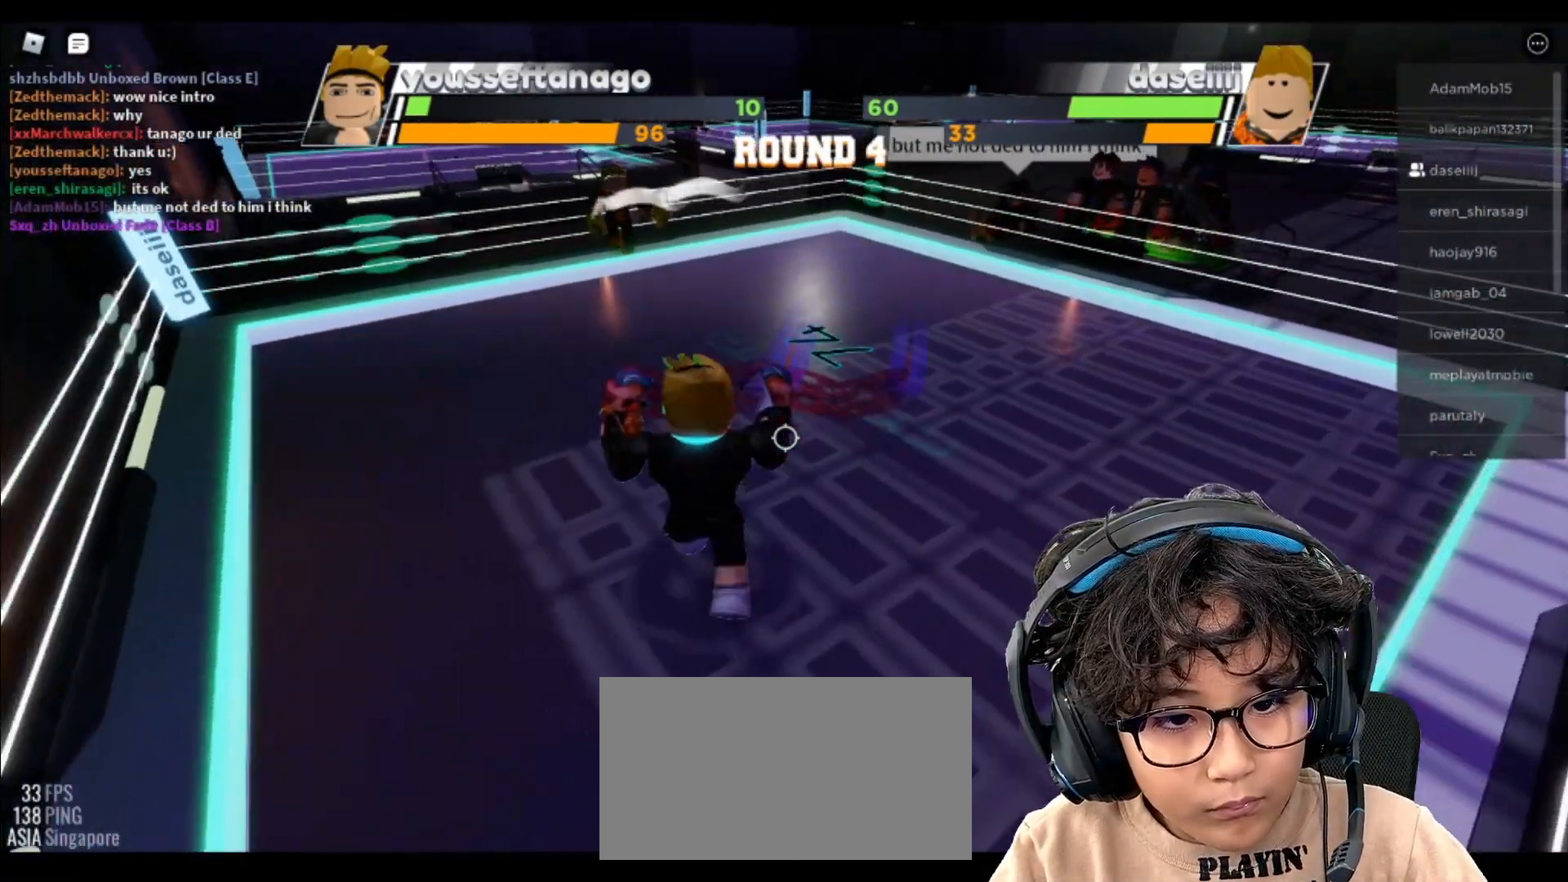
{"keys": [], "mouse": [], "events": []}
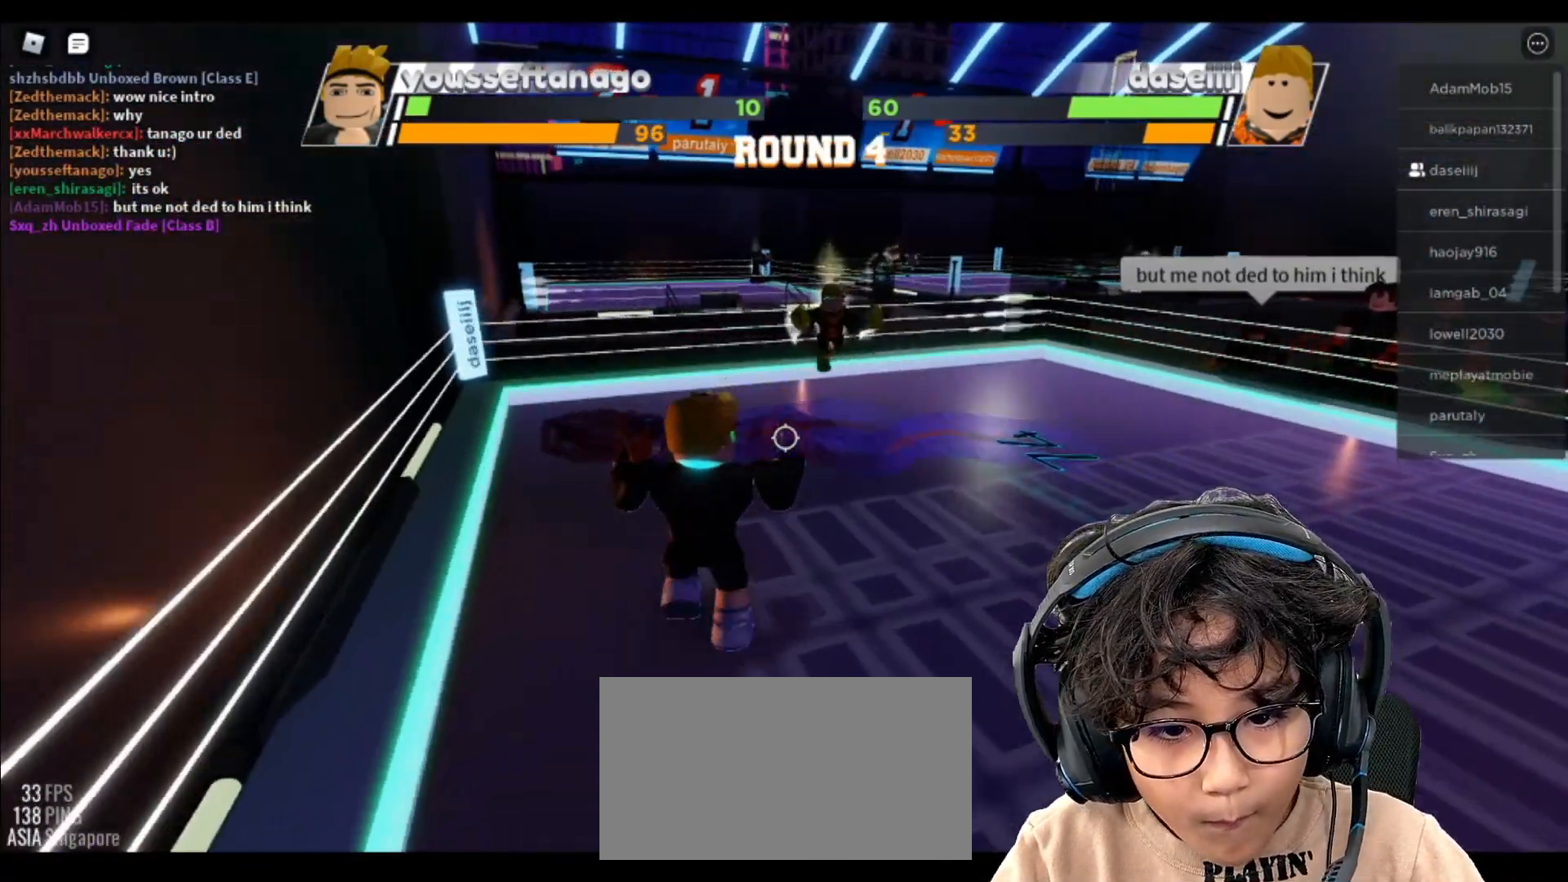
{"keys": ["ctrl"], "mouse": [], "events": [[483, "ctrl", "down"]]}
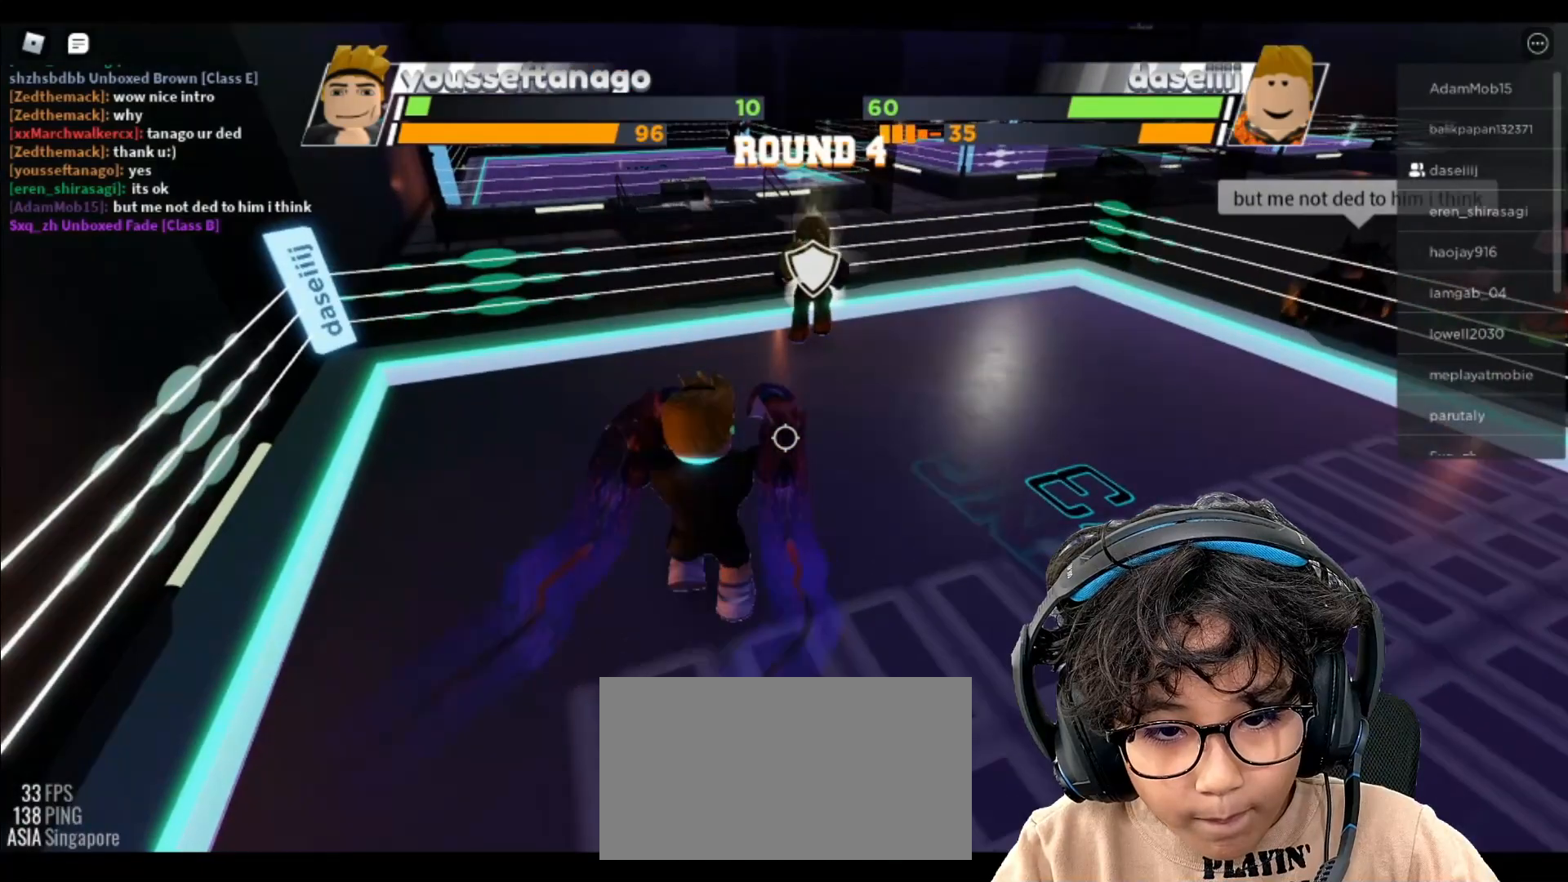
{"keys": ["ctrl"], "mouse": [], "events": []}
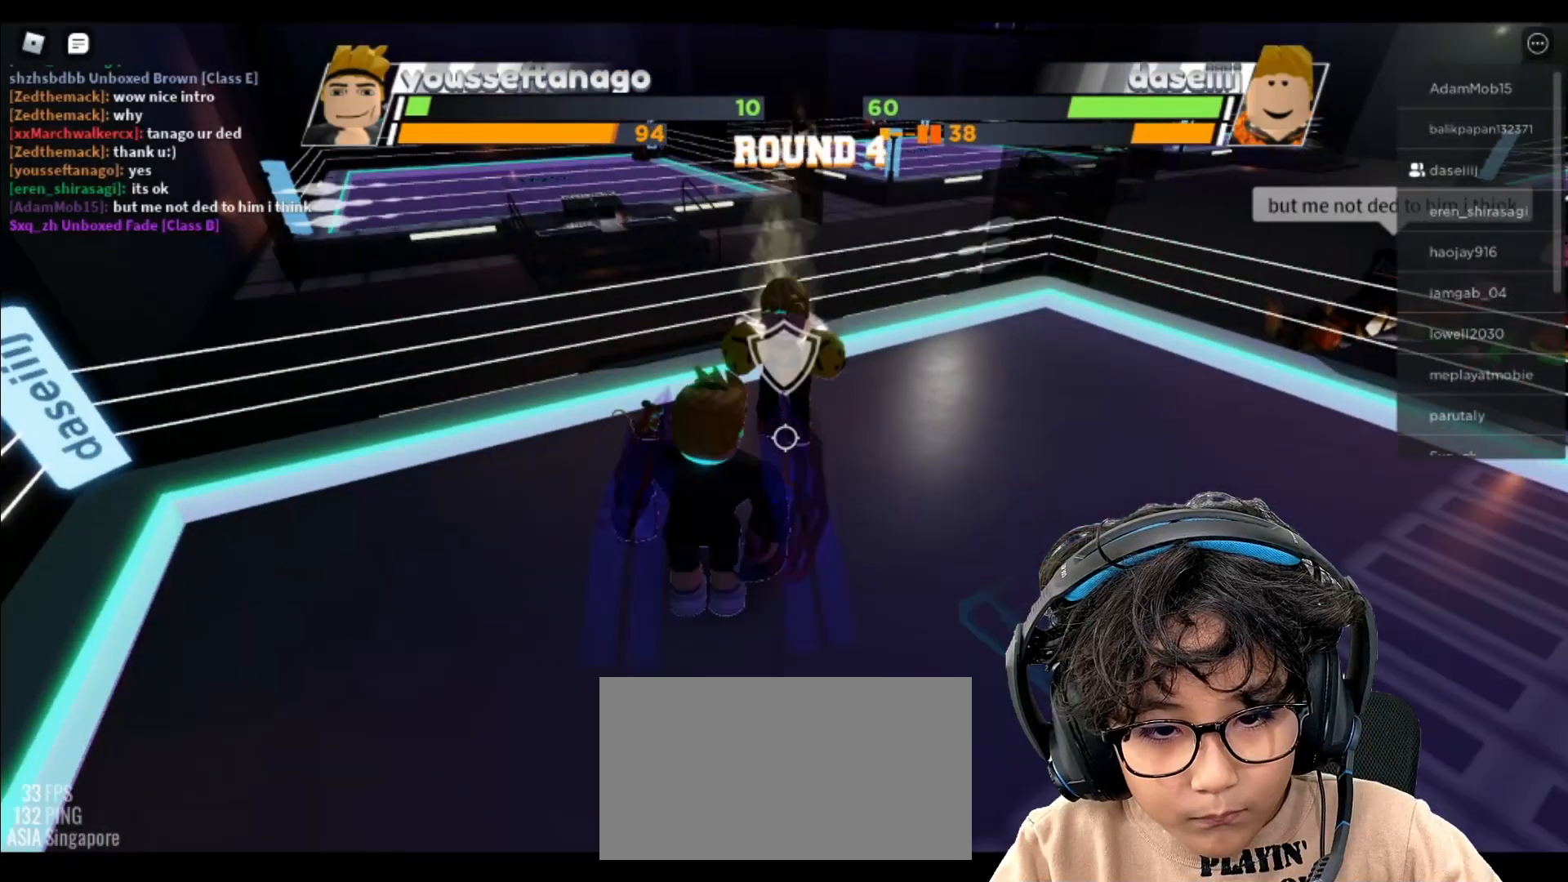
{"keys": [], "mouse": [], "events": [[417, "ctrl", "up"]]}
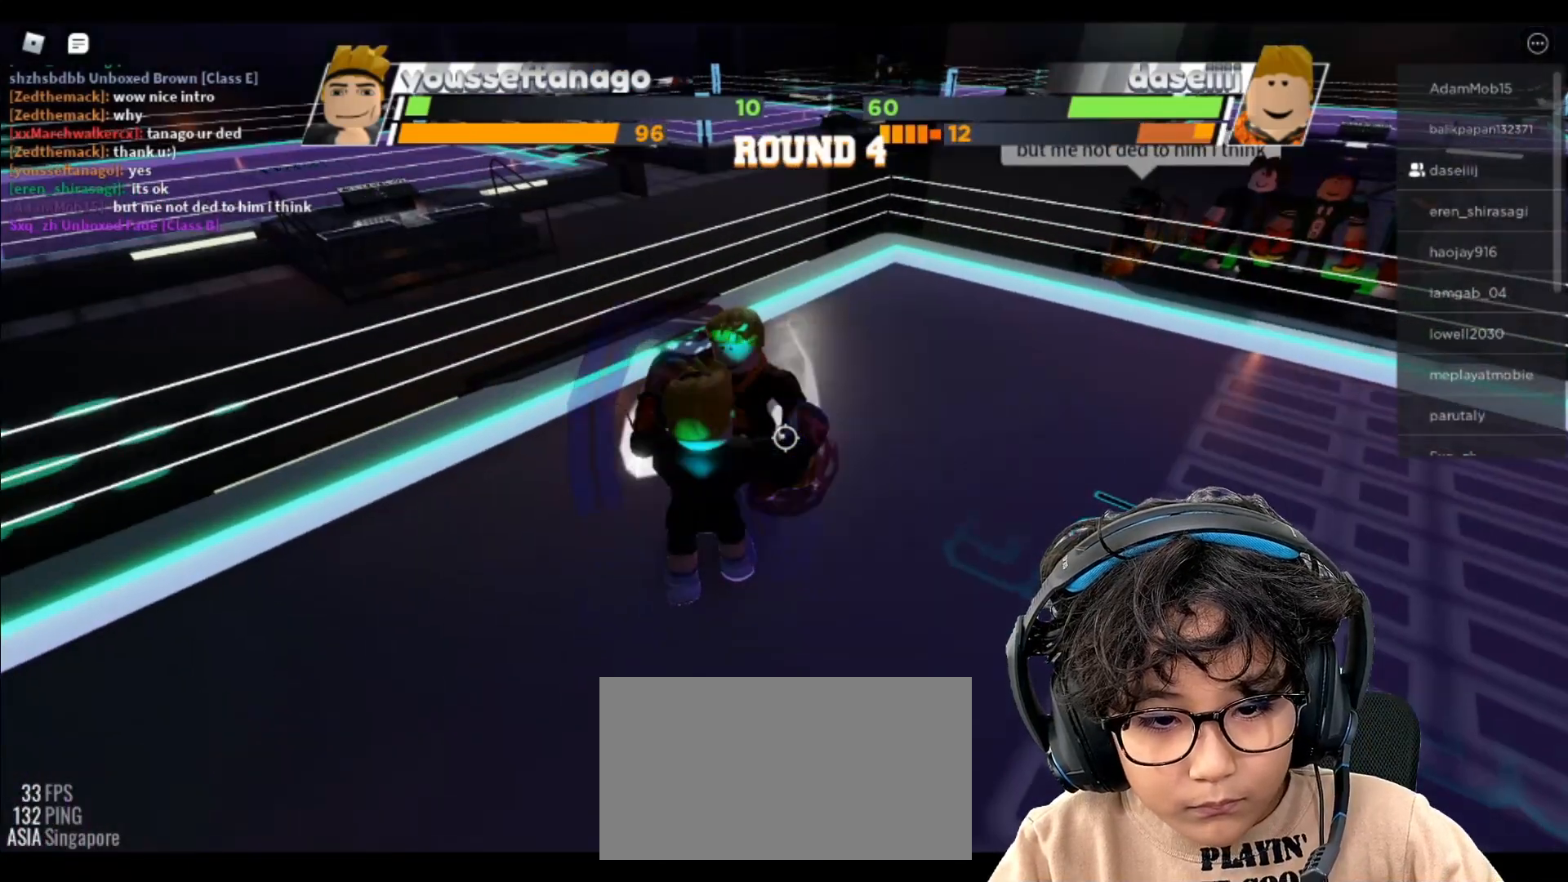
{"keys": [], "mouse": [], "events": []}
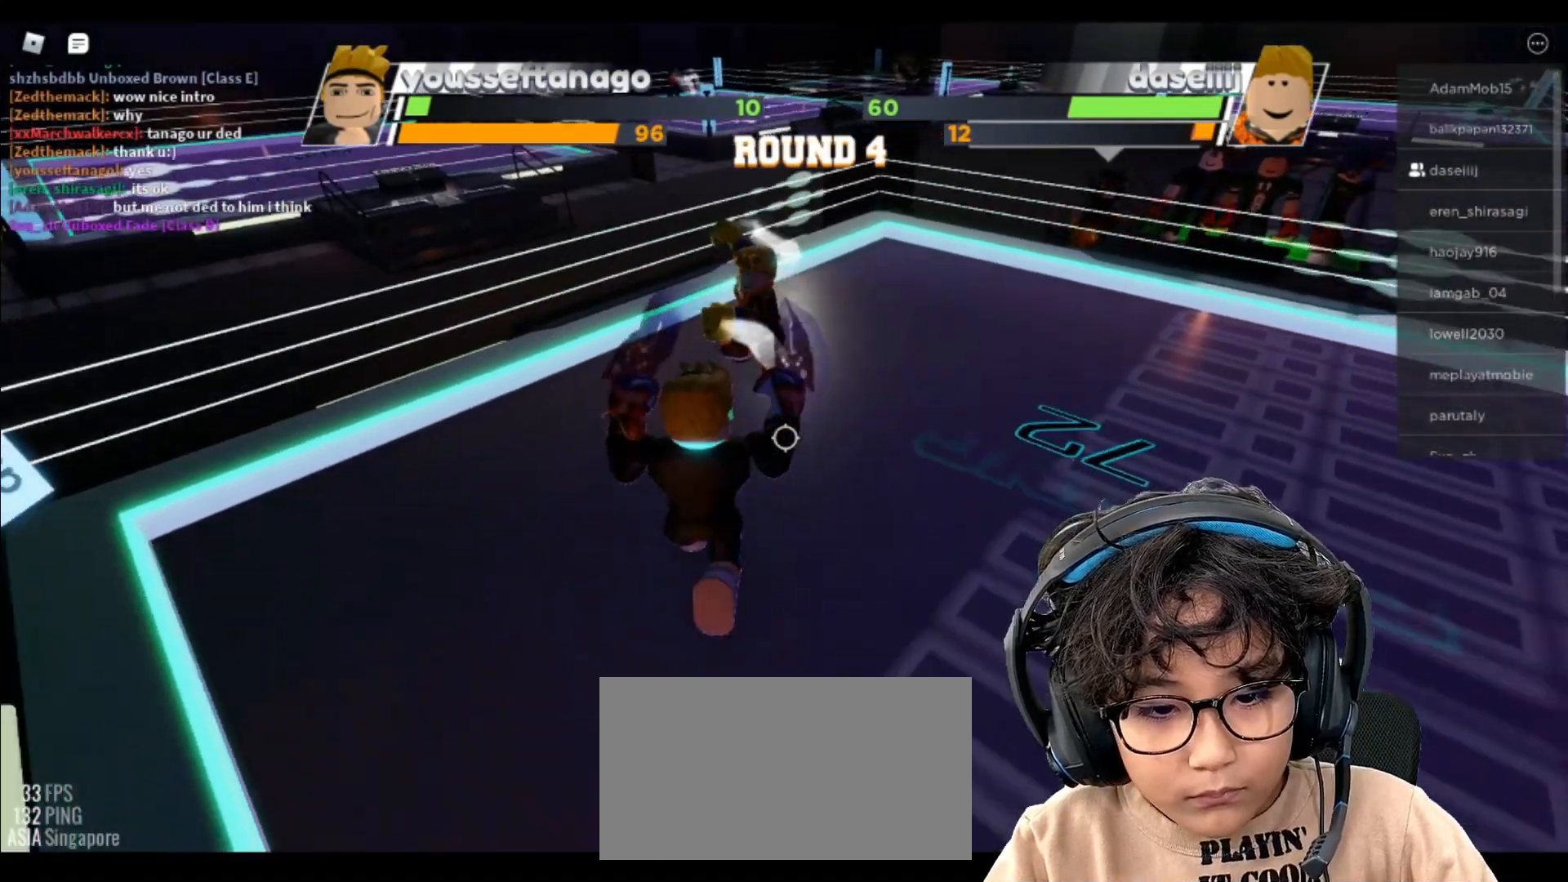
{"keys": [], "mouse": [], "events": []}
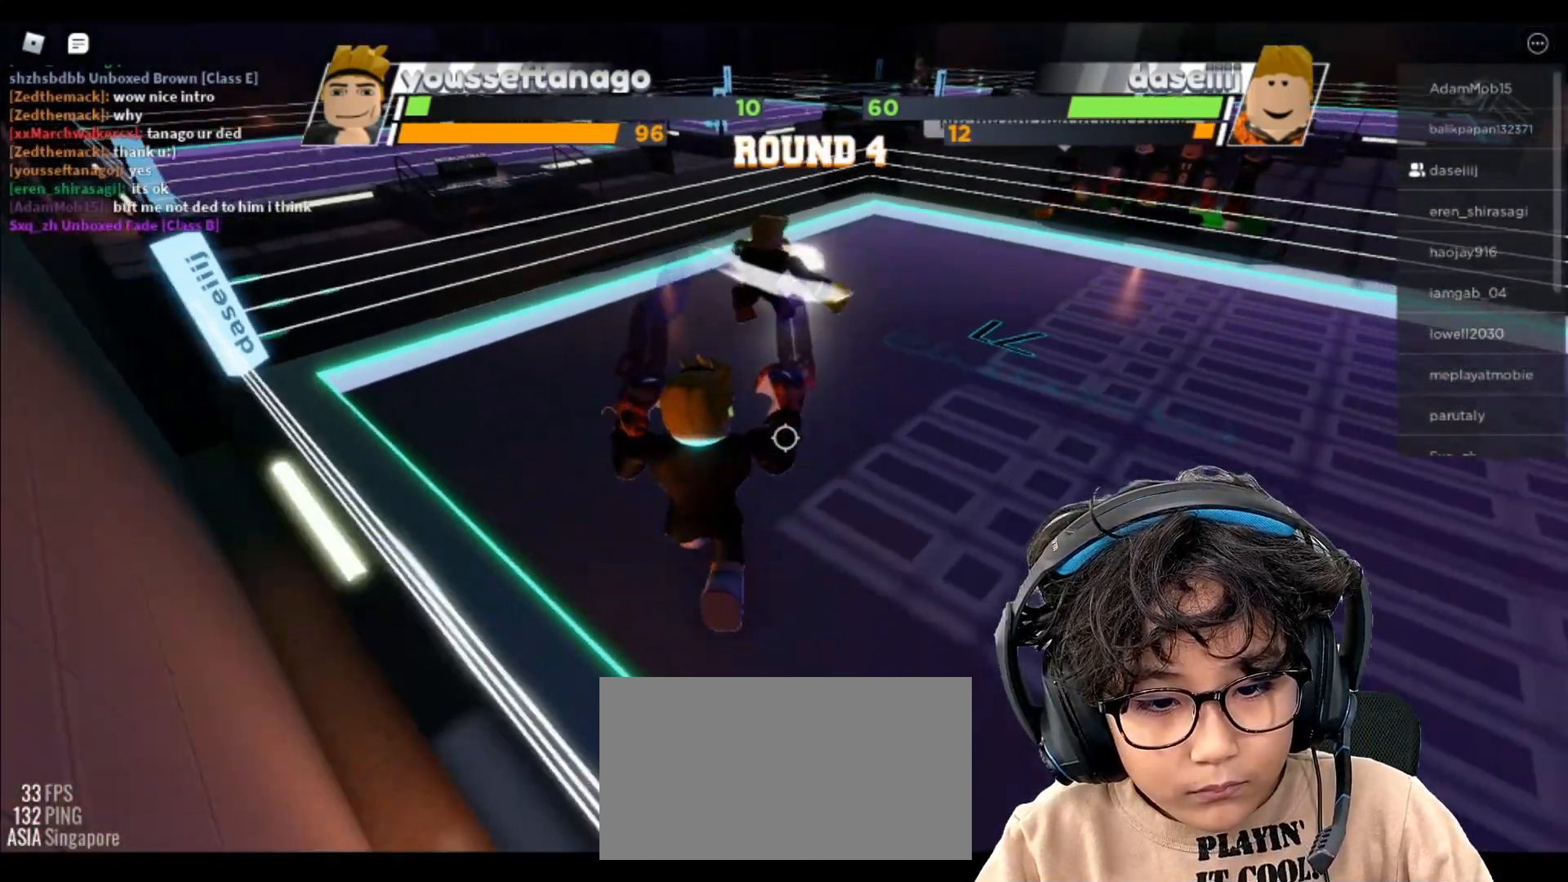
{"keys": [], "mouse": [], "events": []}
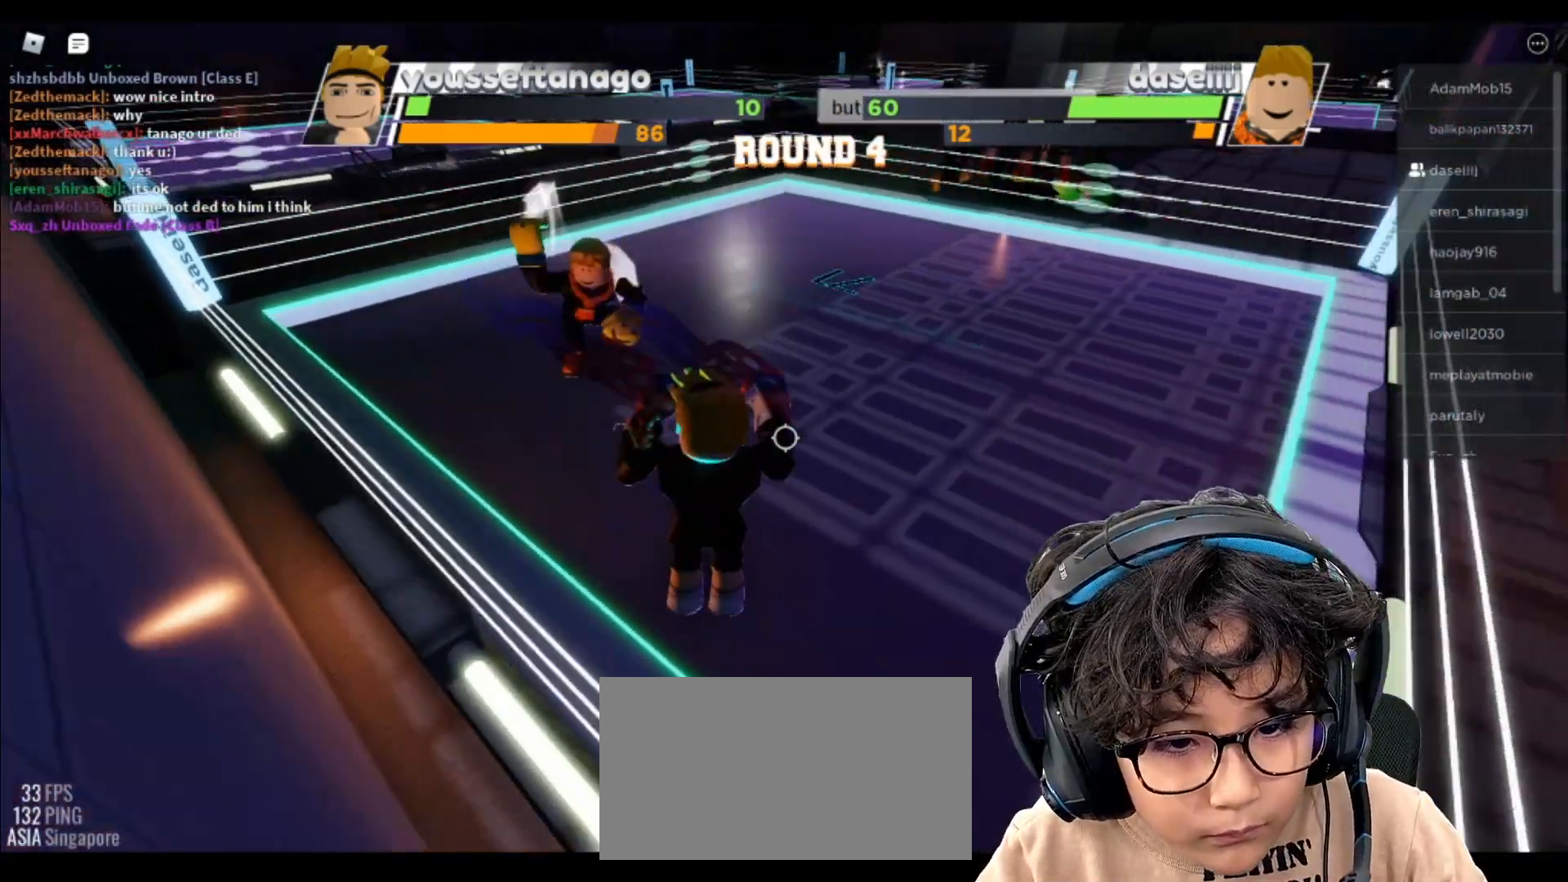
{"keys": [], "mouse": [], "events": []}
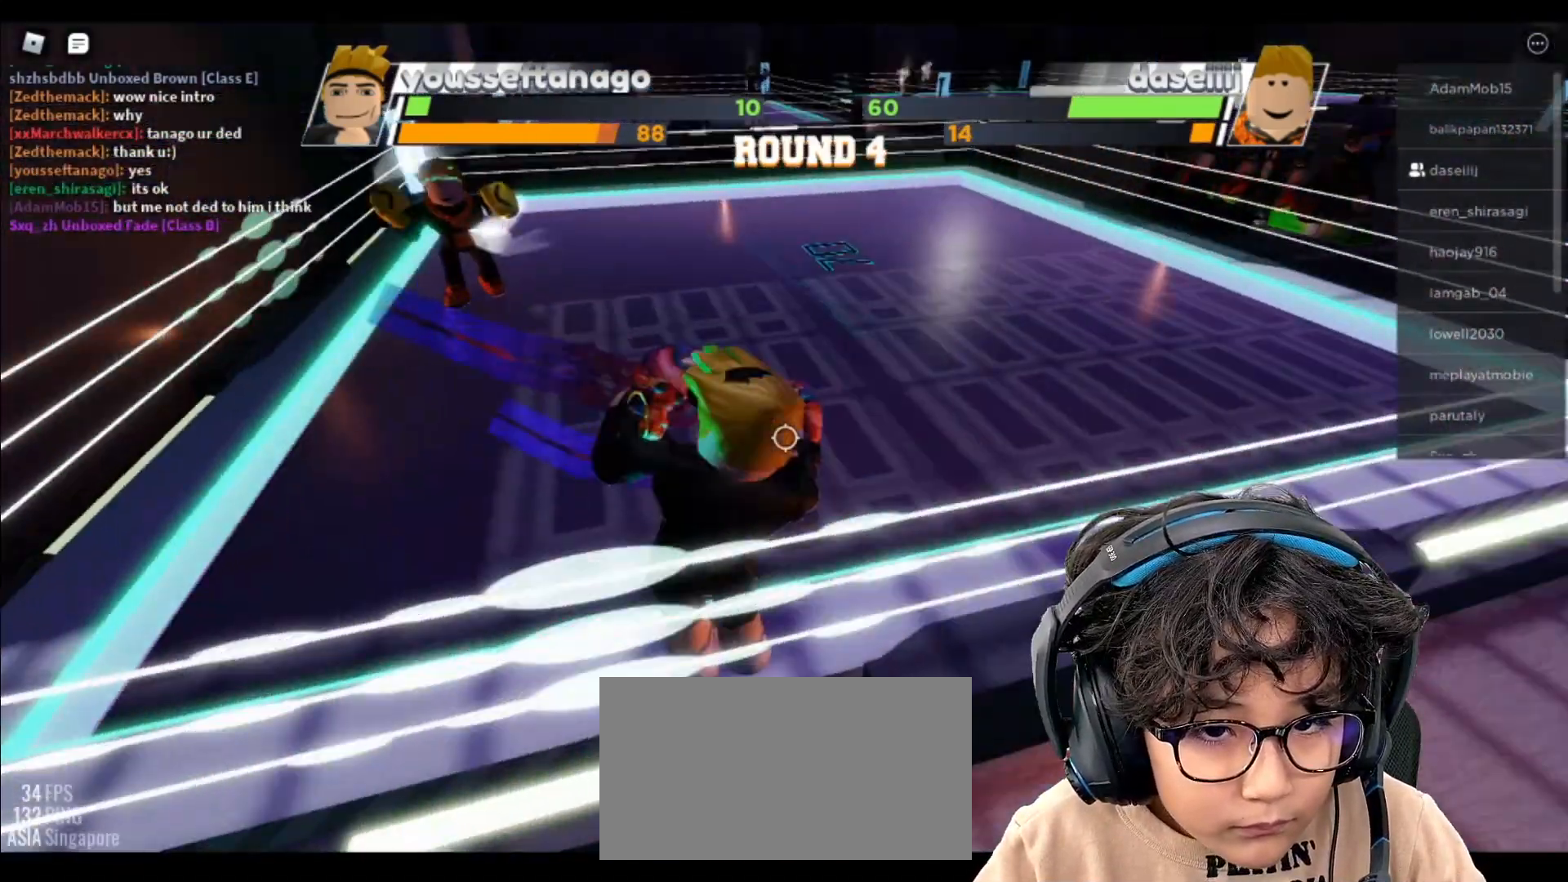
{"keys": [], "mouse": [], "events": []}
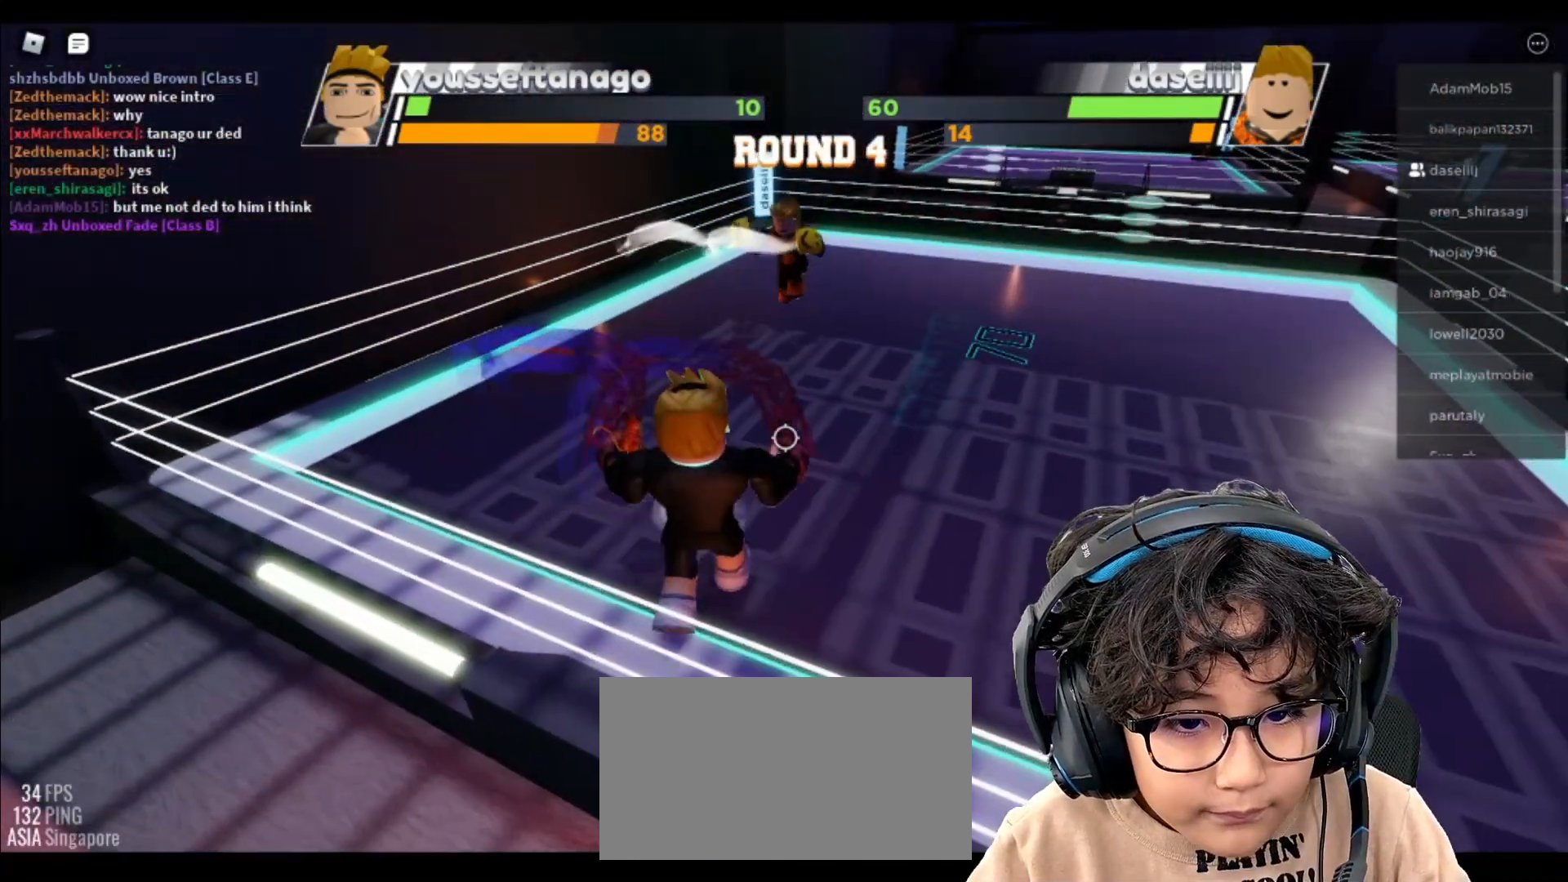
{"keys": ["space"], "mouse": [], "events": [[50, "space", "down"]]}
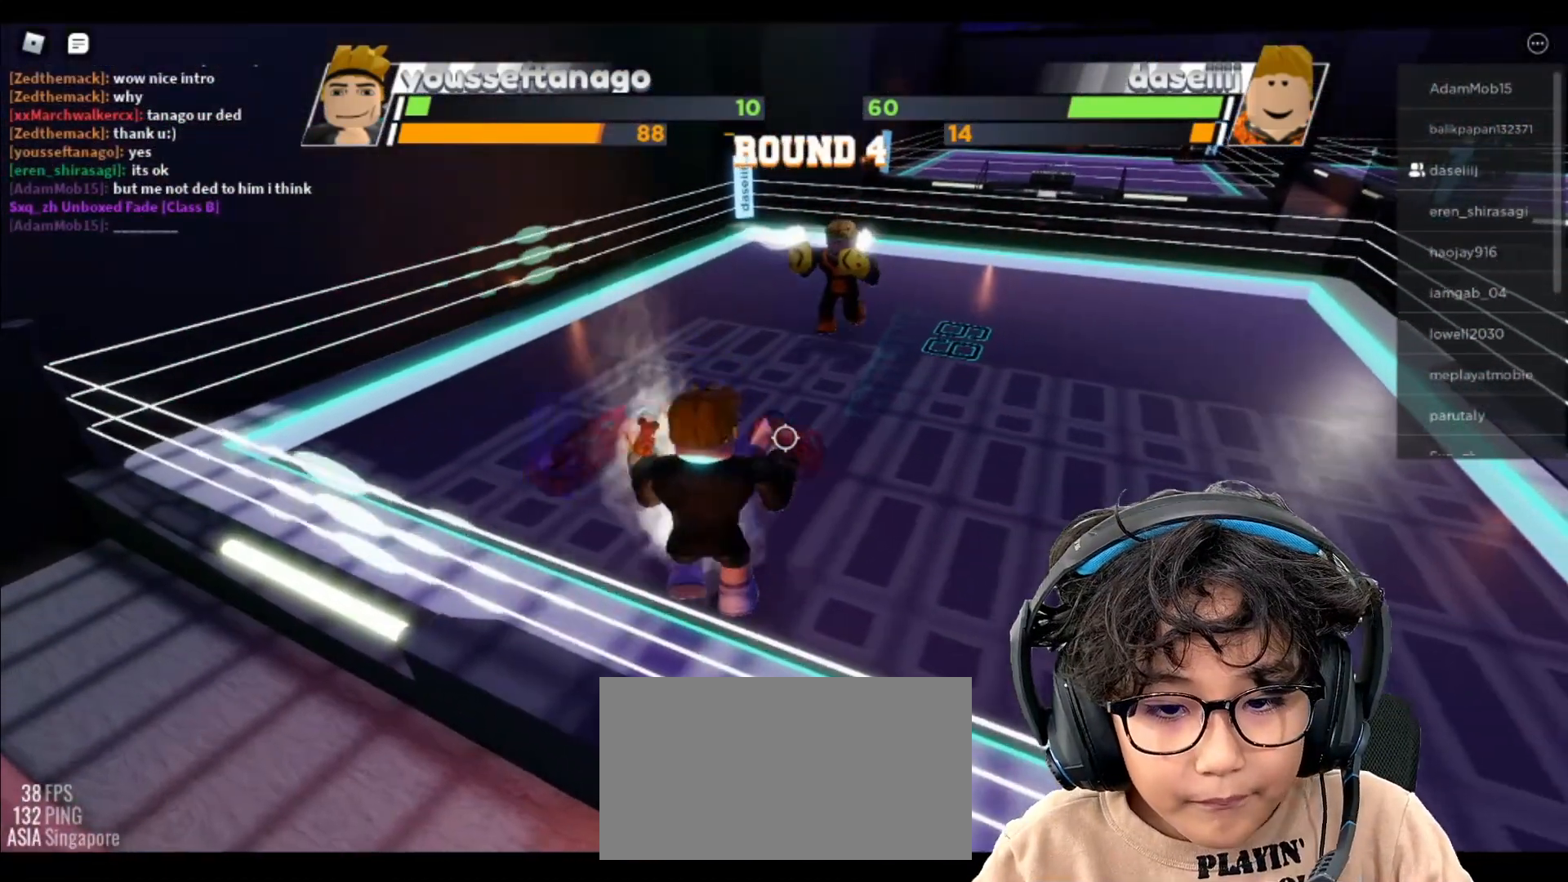
{"keys": ["space"], "mouse": [], "events": []}
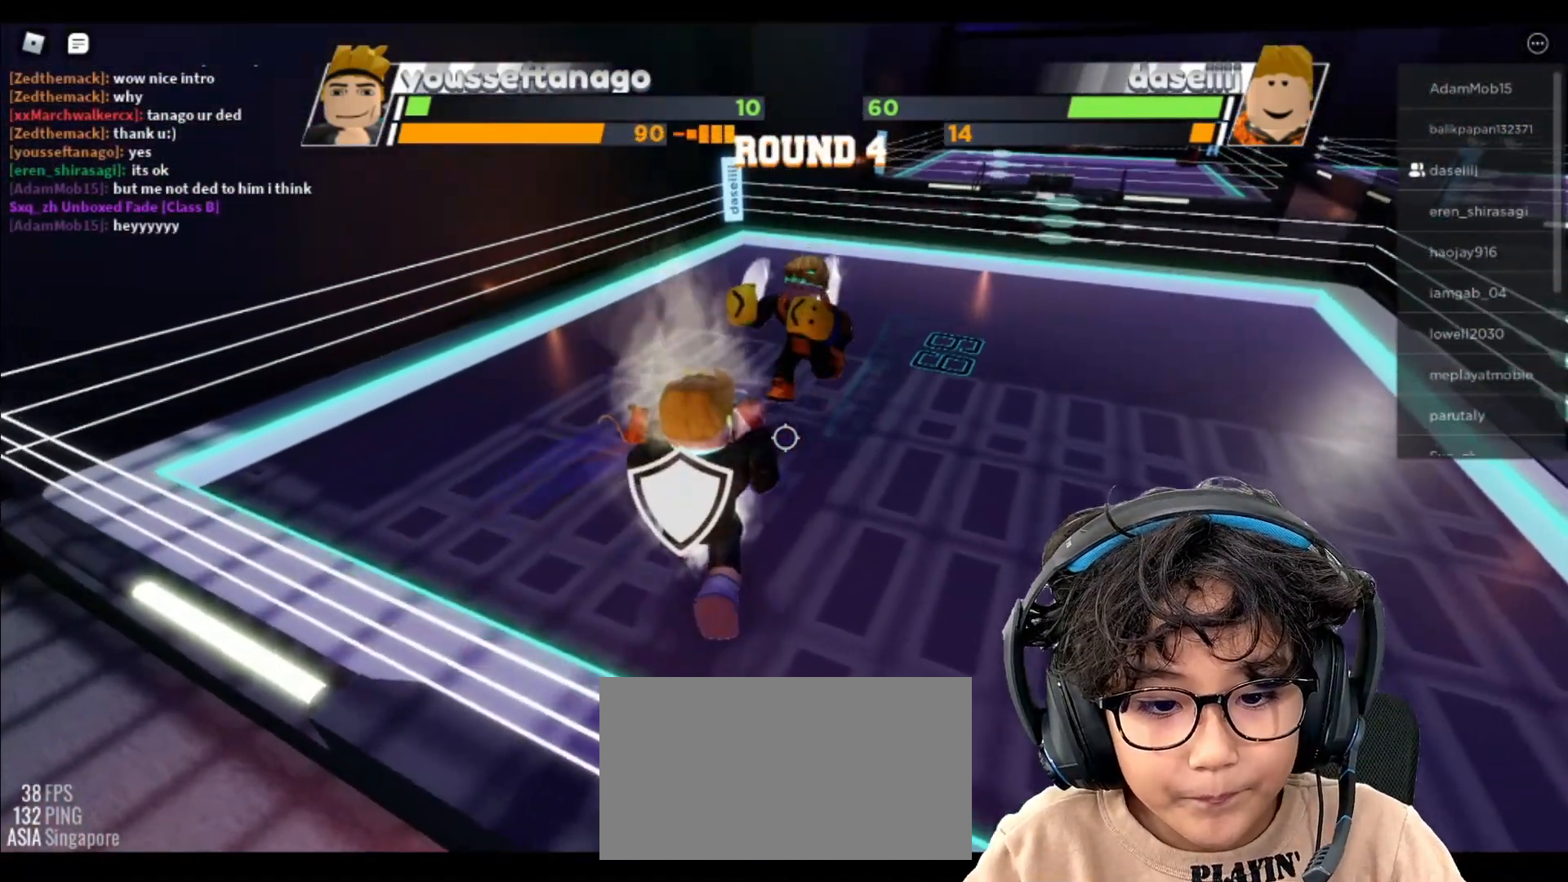
{"keys": [], "mouse": [], "events": [[133, "e", "down"], [133, "space", "up"], [333, "e", "up"]]}
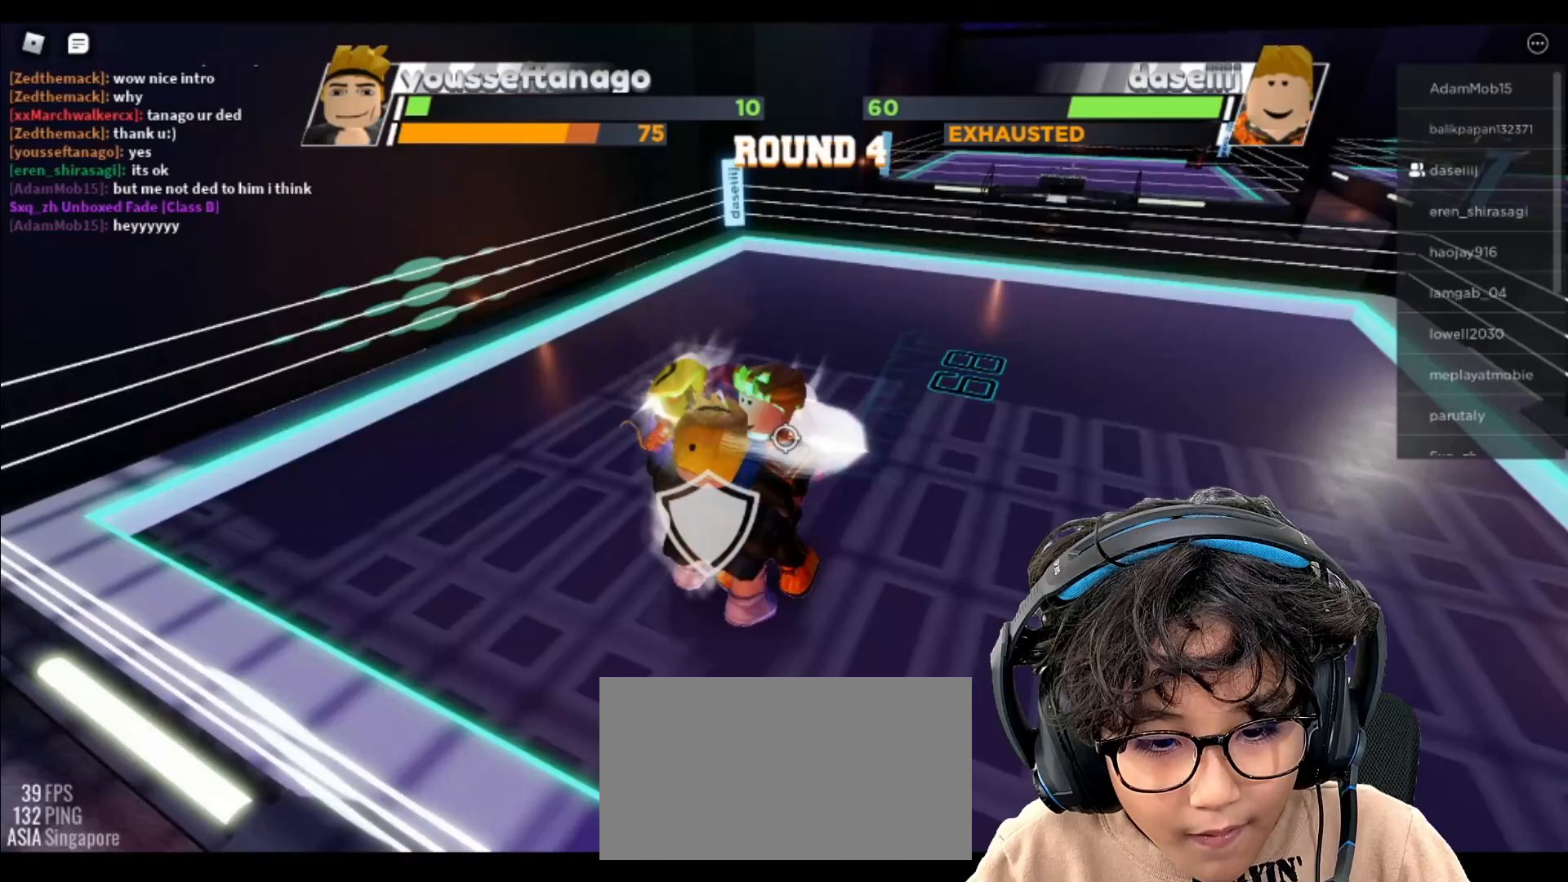
{"keys": [], "mouse": [], "events": []}
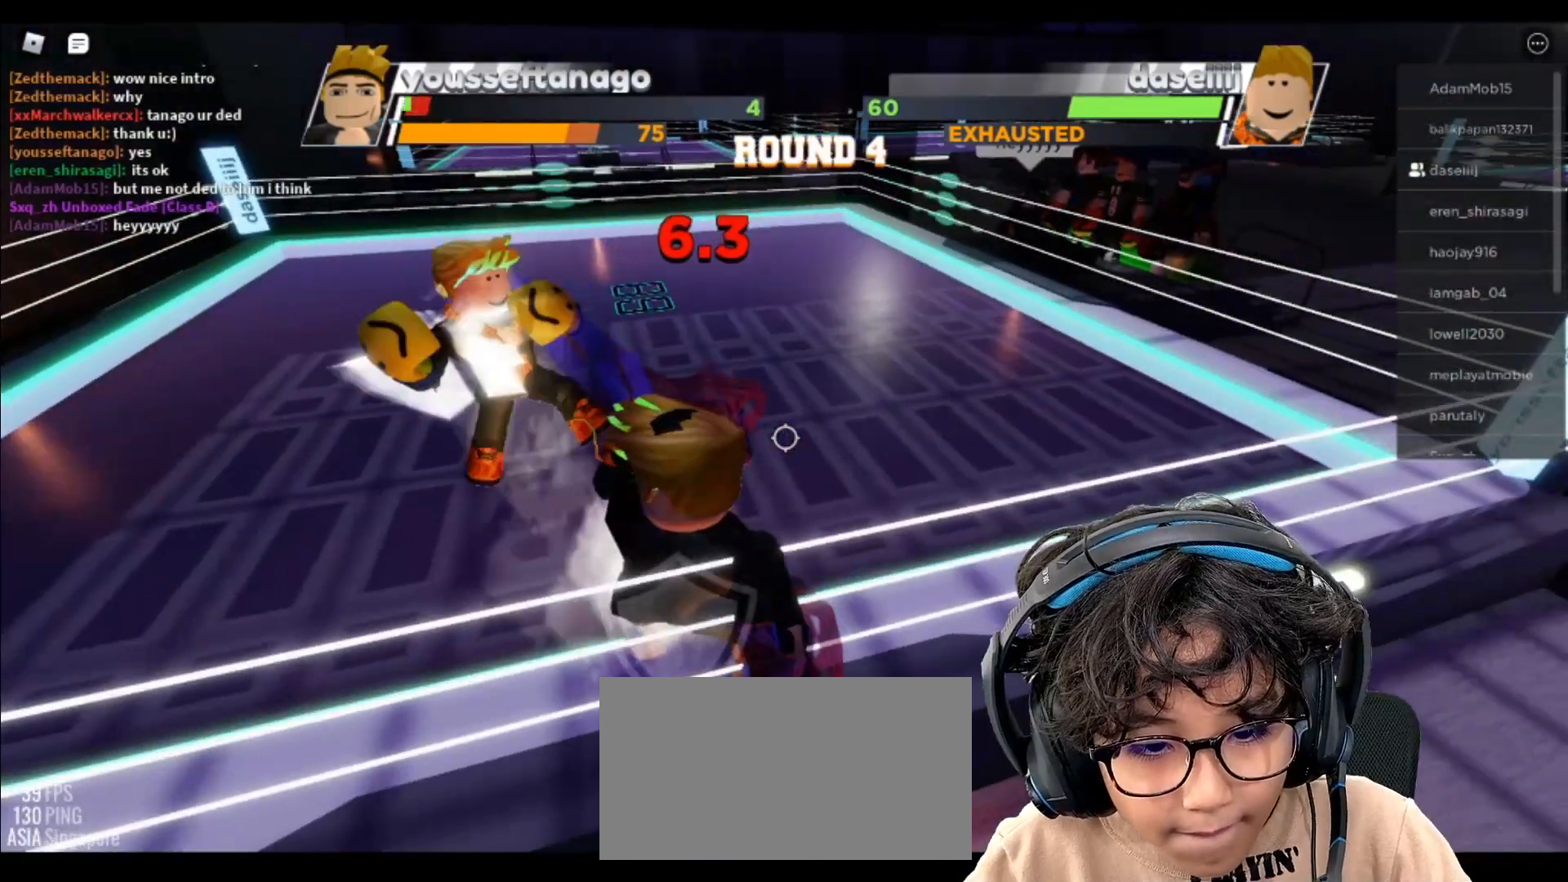
{"keys": [], "mouse": [], "events": []}
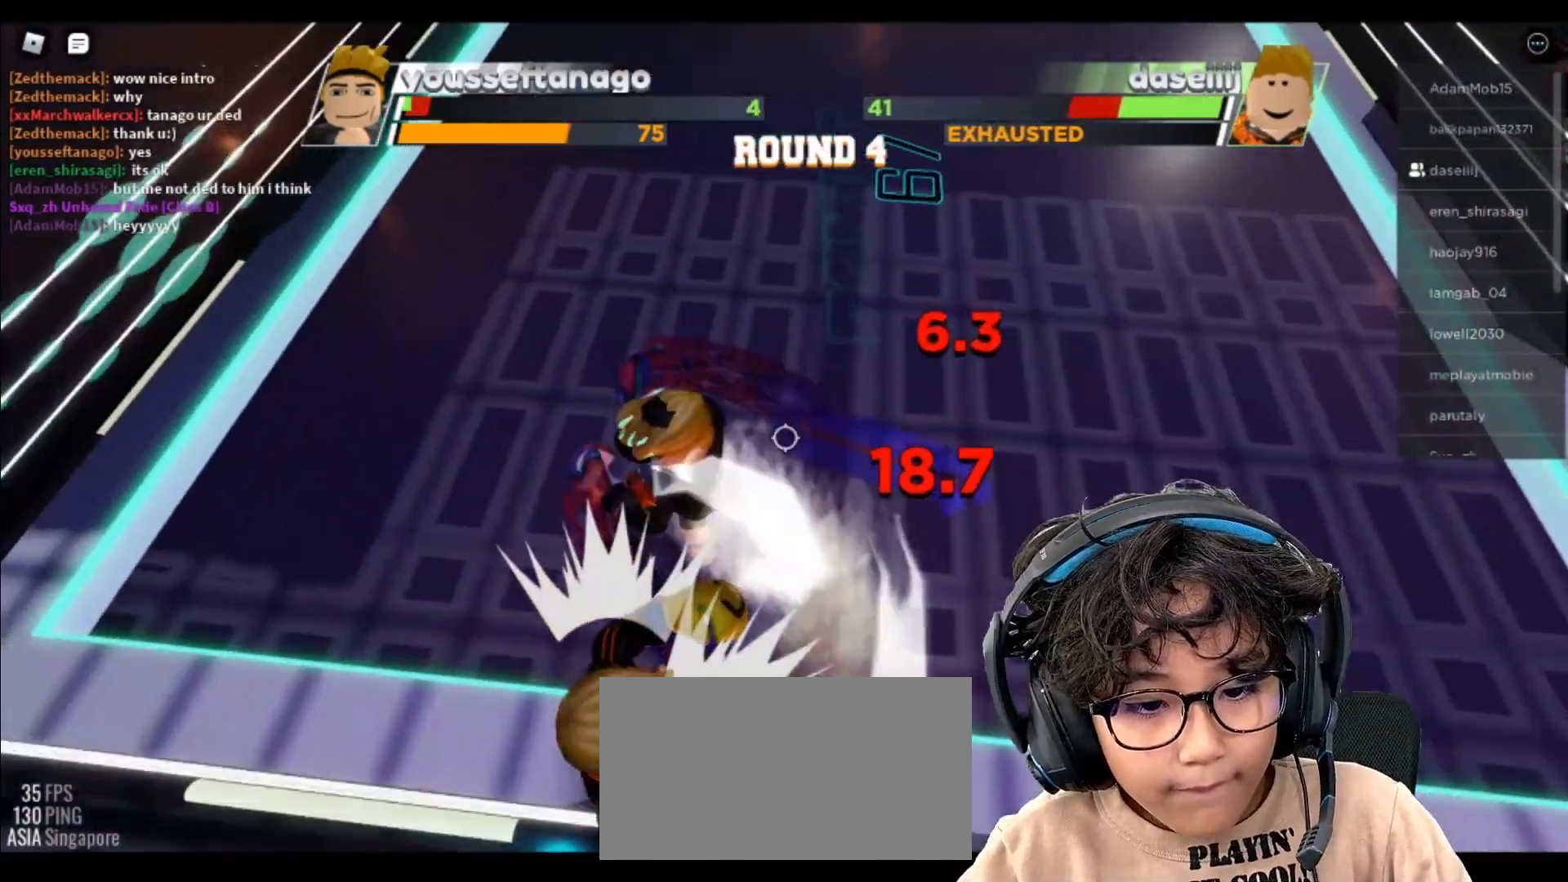
{"keys": ["space"], "mouse": [], "events": [[500, "space", "down"]]}
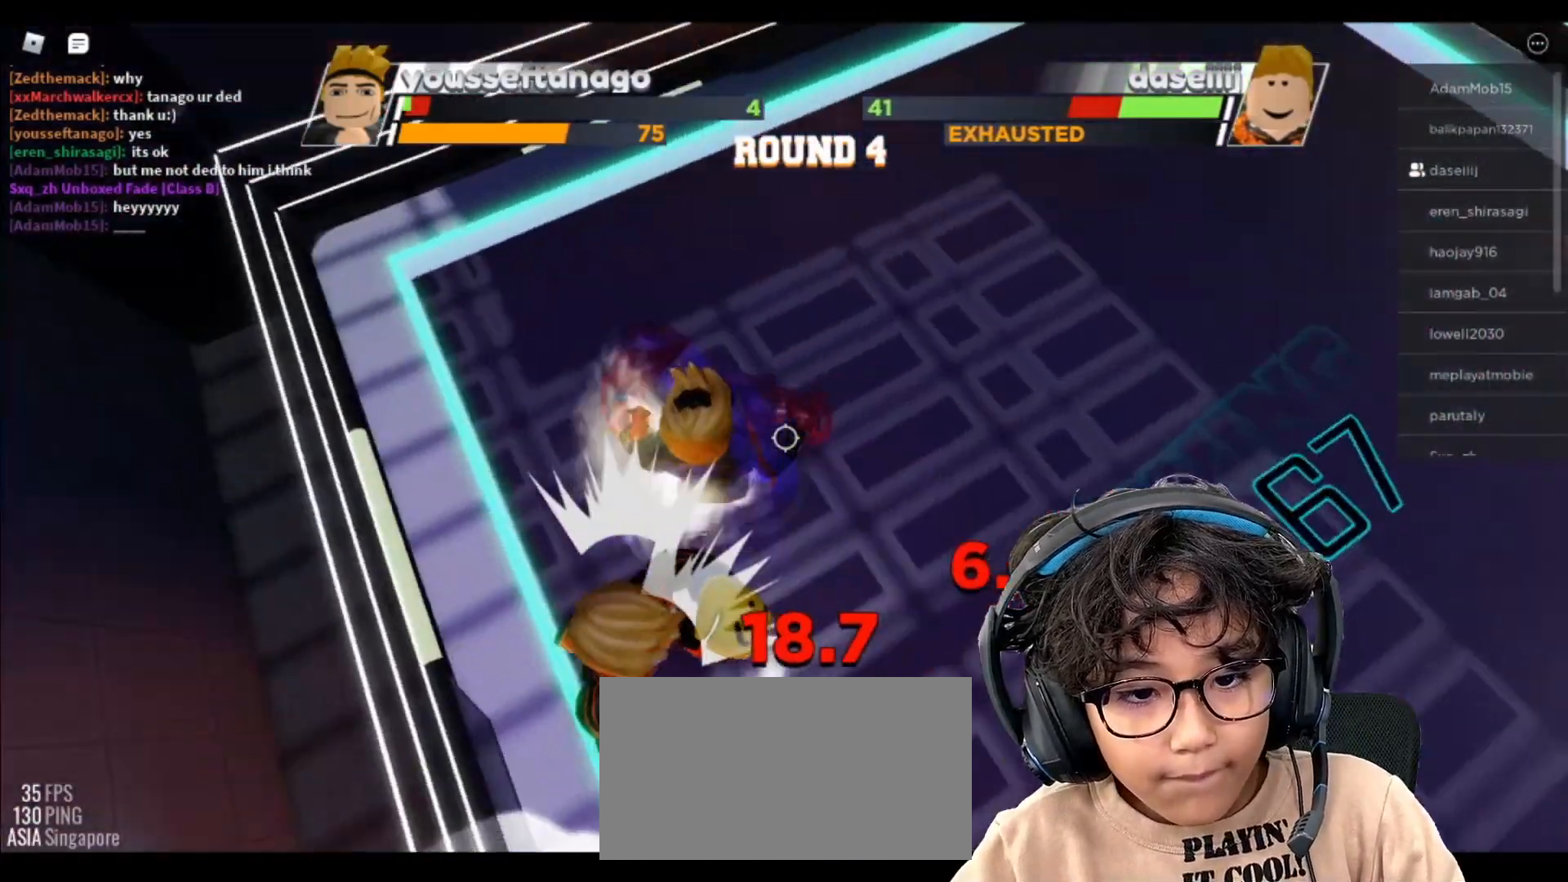
{"keys": ["space"], "mouse": [], "events": []}
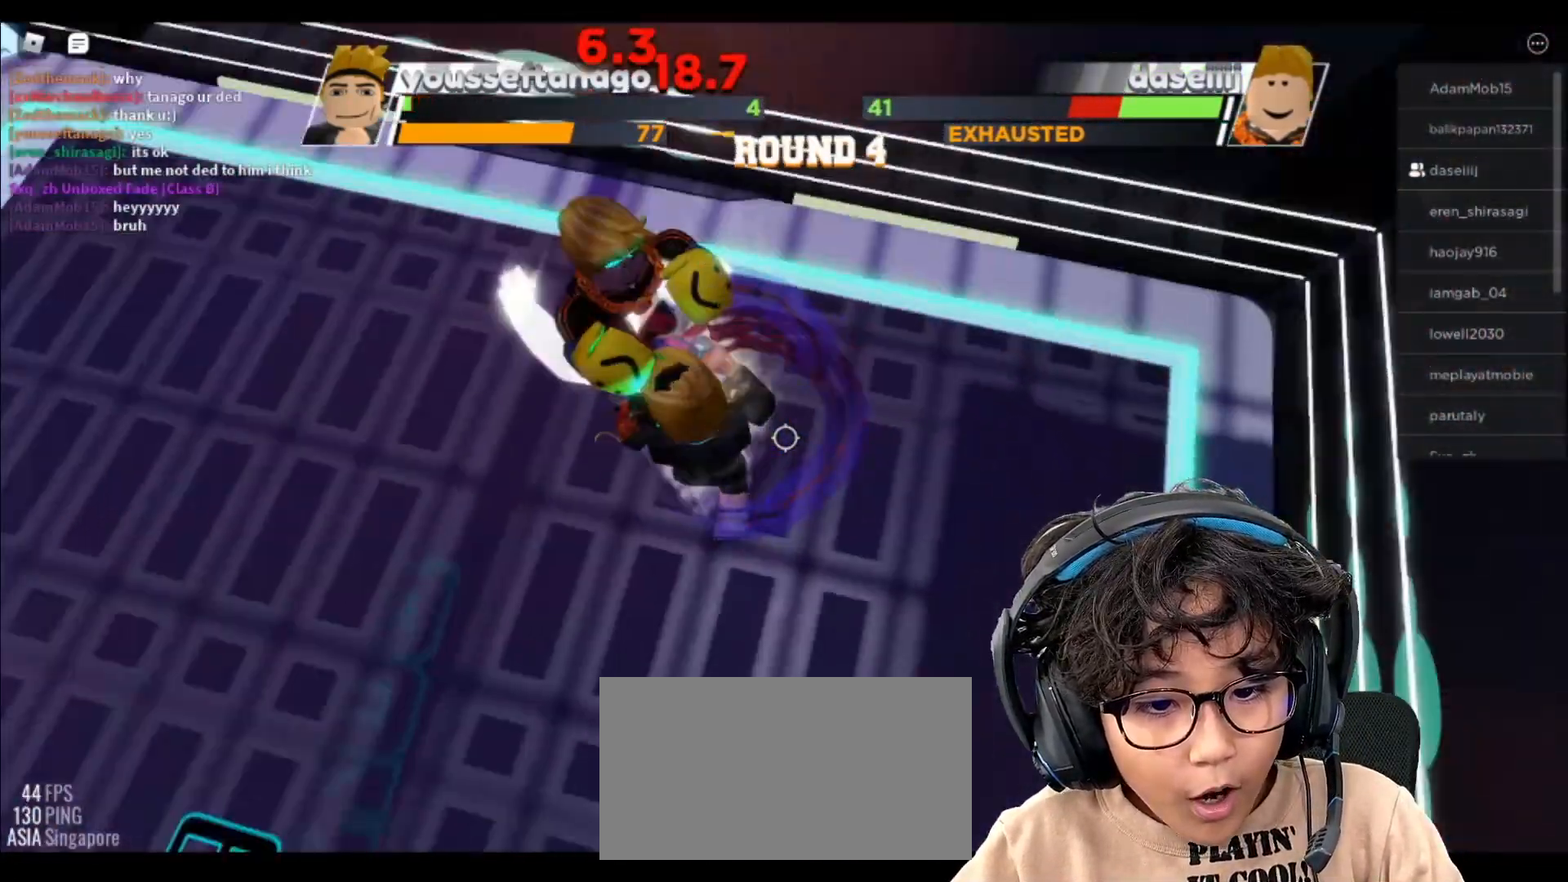
{"keys": ["space"], "mouse": [], "events": []}
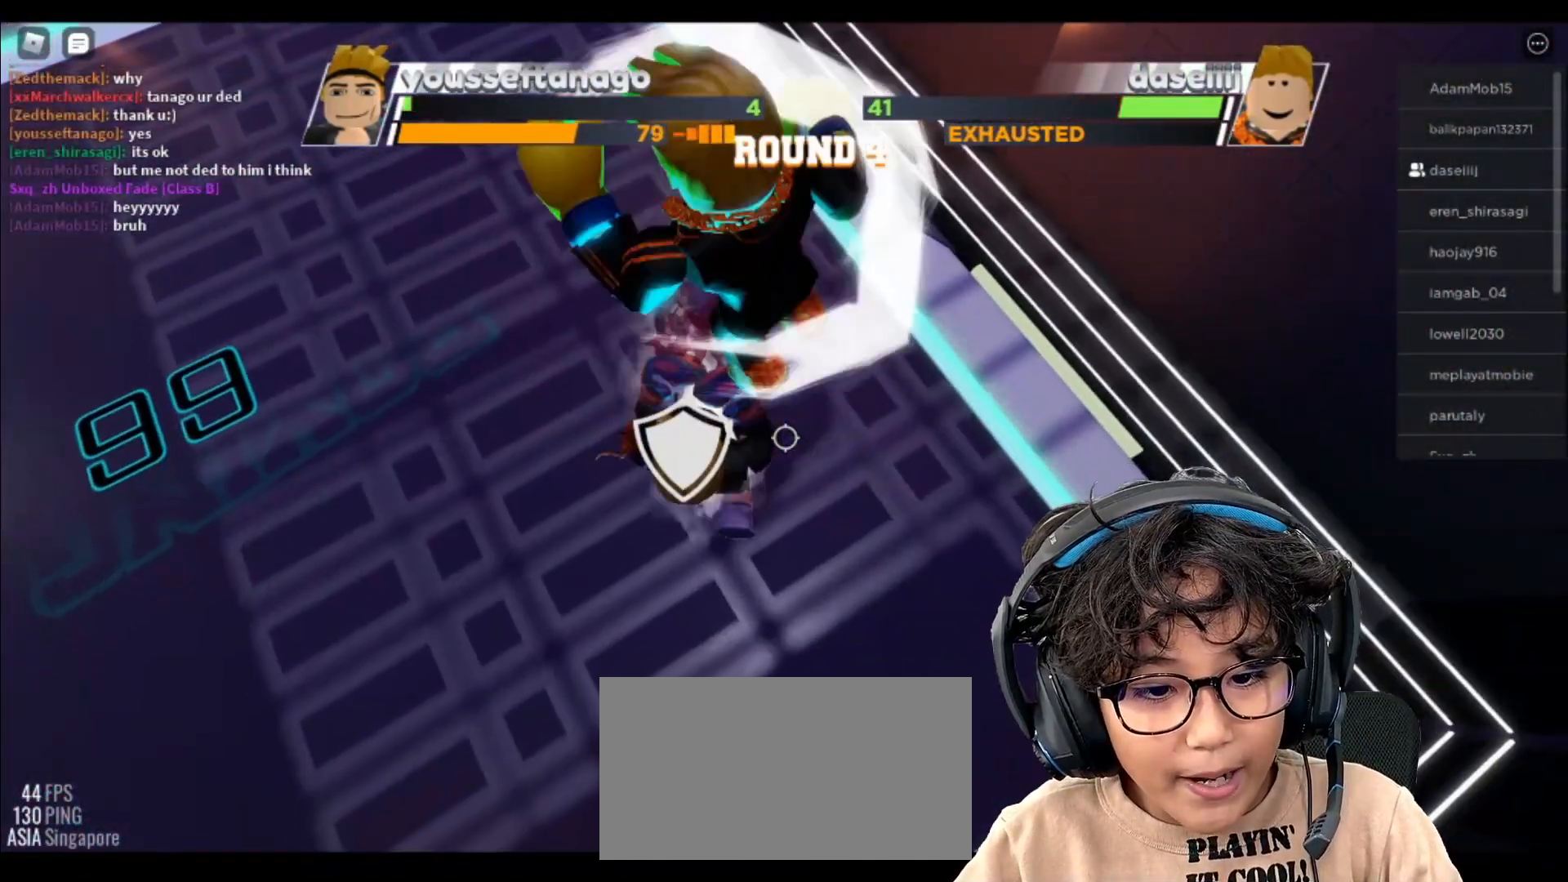
{"keys": ["space"], "mouse": [], "events": []}
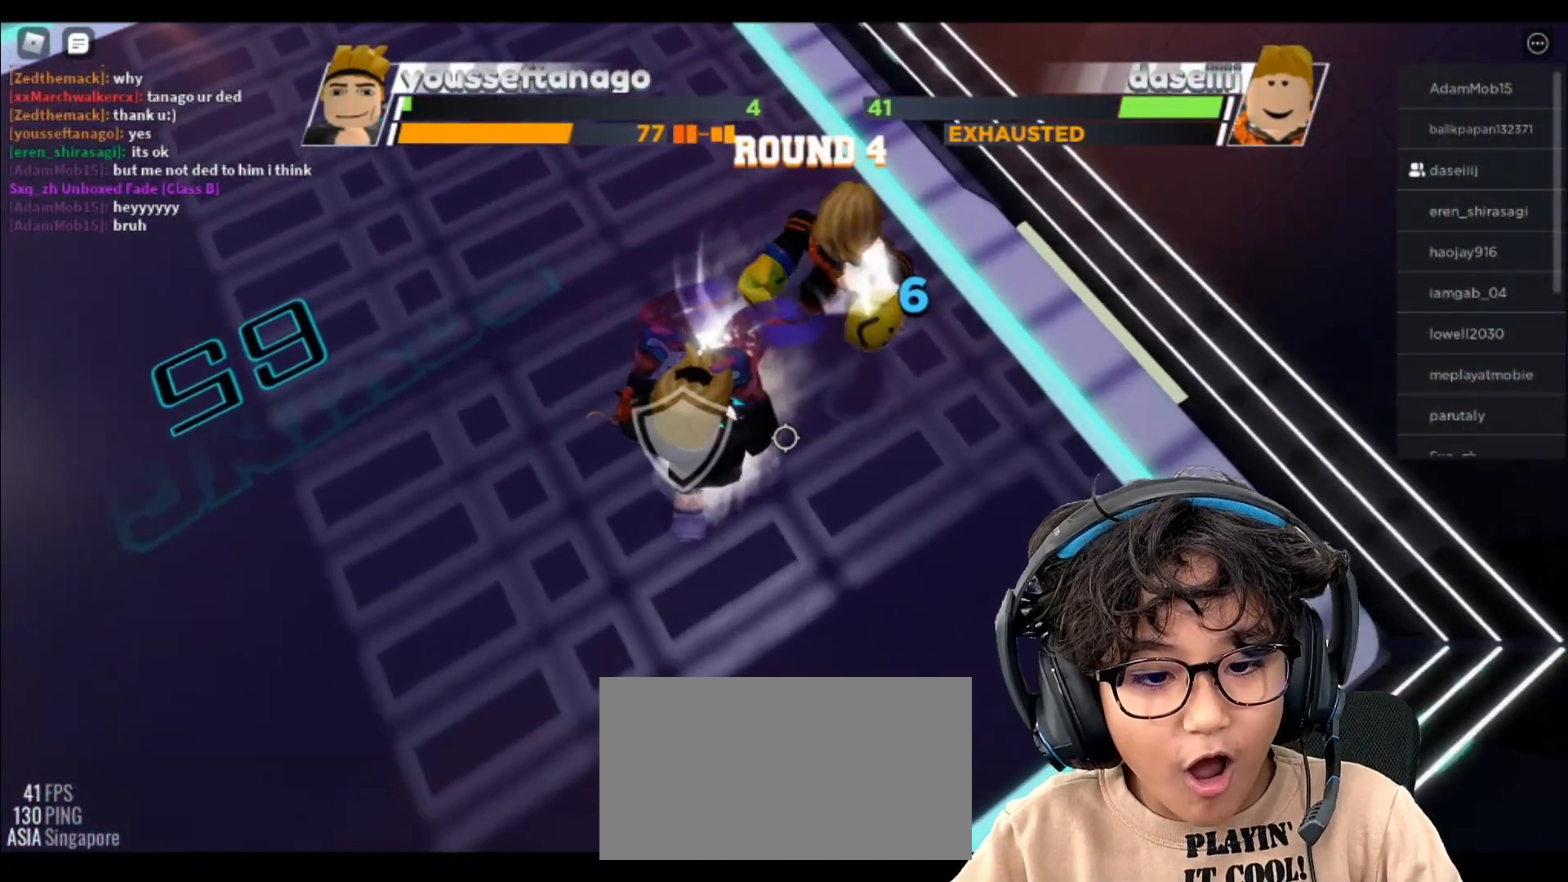
{"keys": ["space"], "mouse": [], "events": []}
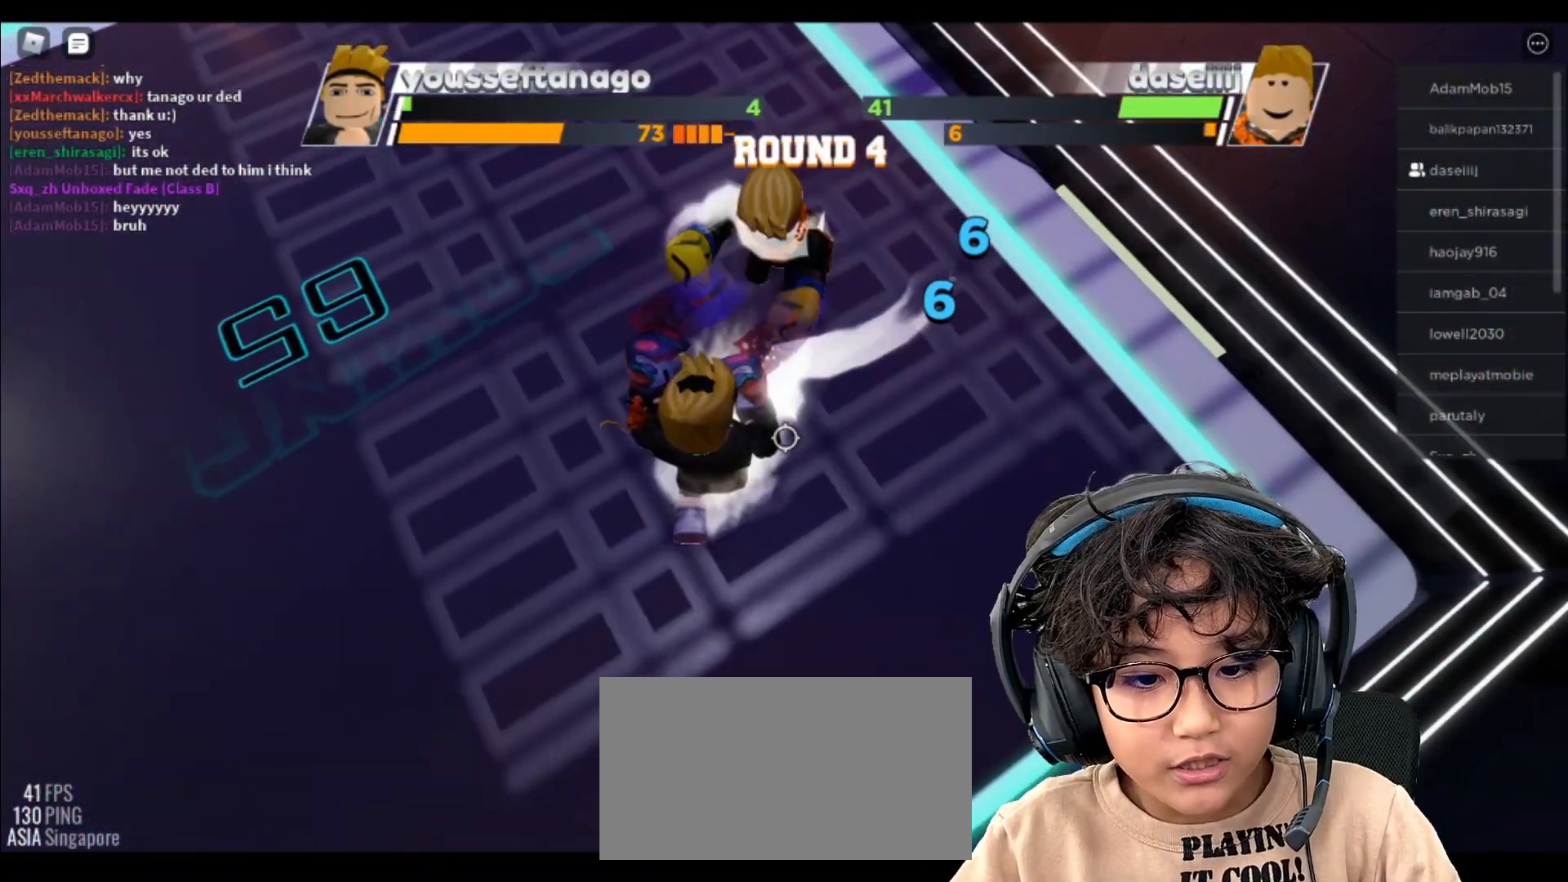
{"keys": ["space"], "mouse": [], "events": []}
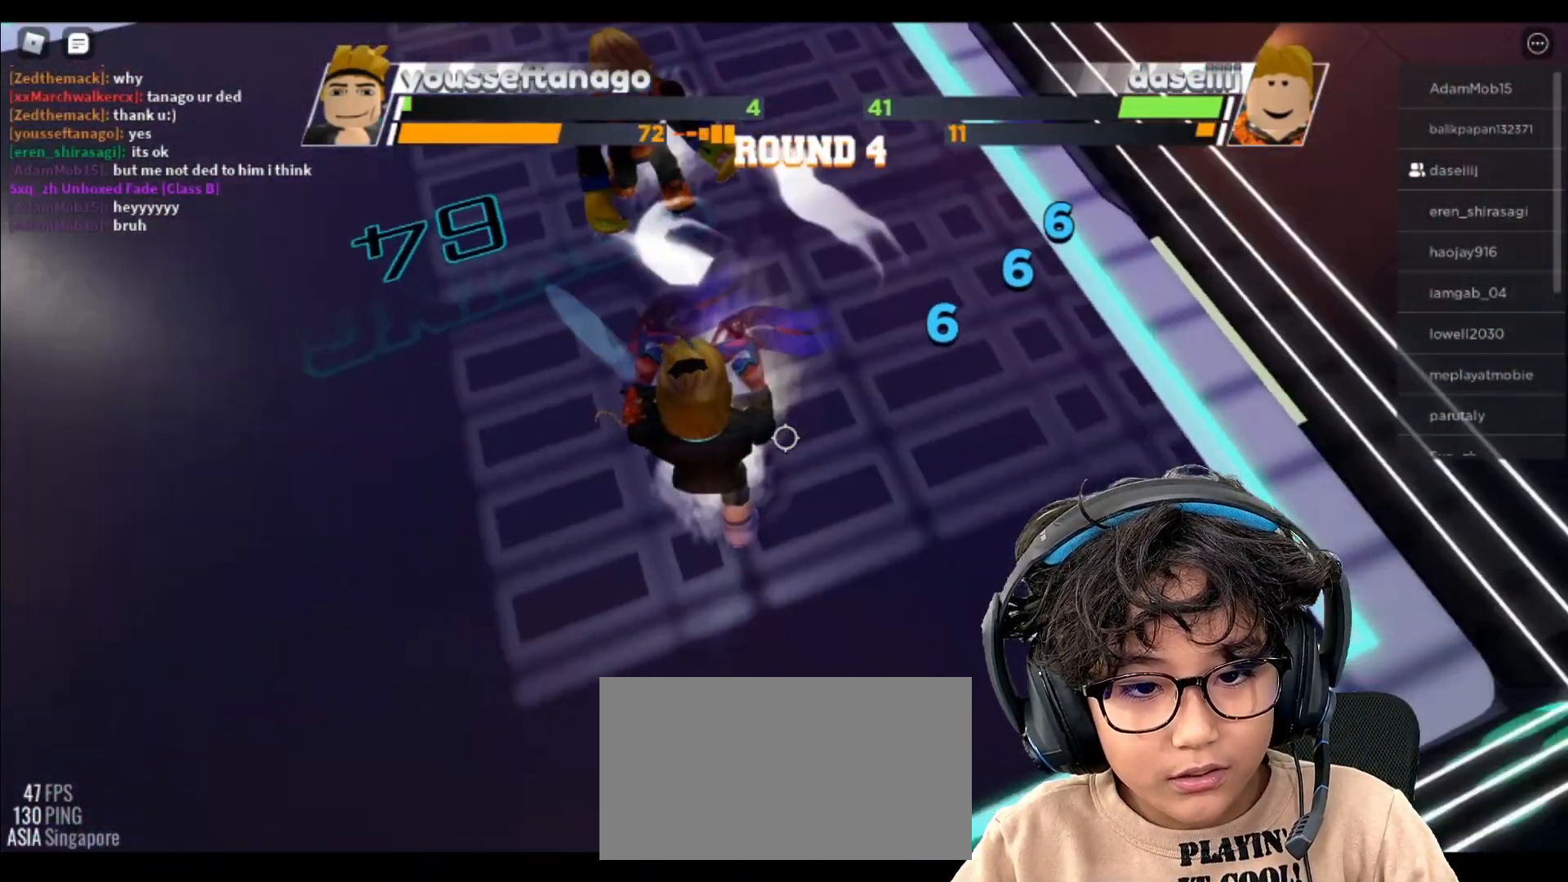
{"keys": ["space"], "mouse": [], "events": []}
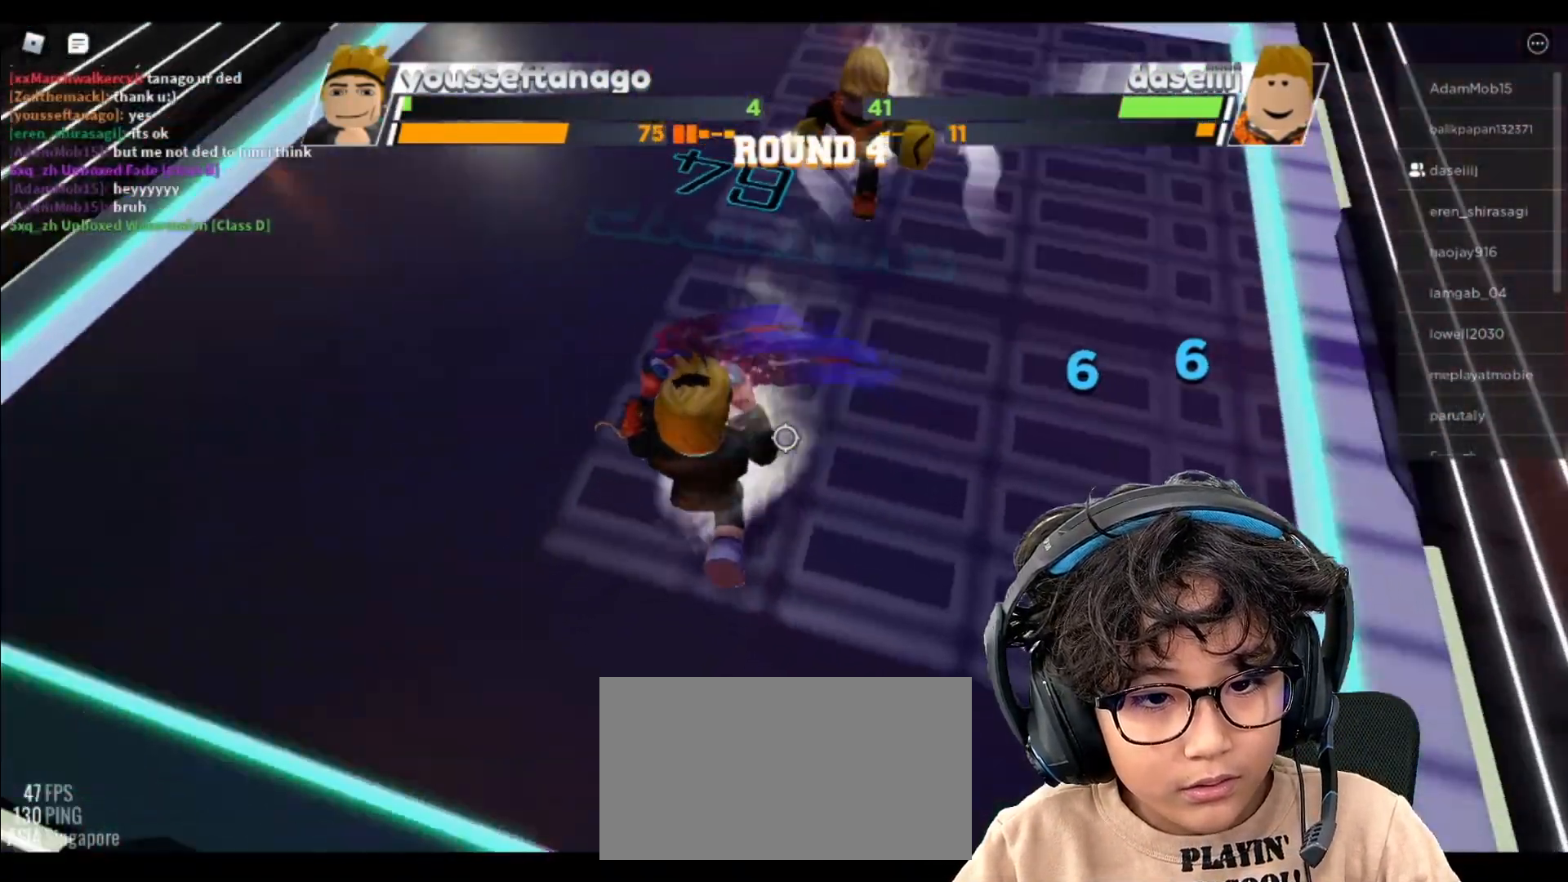
{"keys": ["space"], "mouse": [], "events": []}
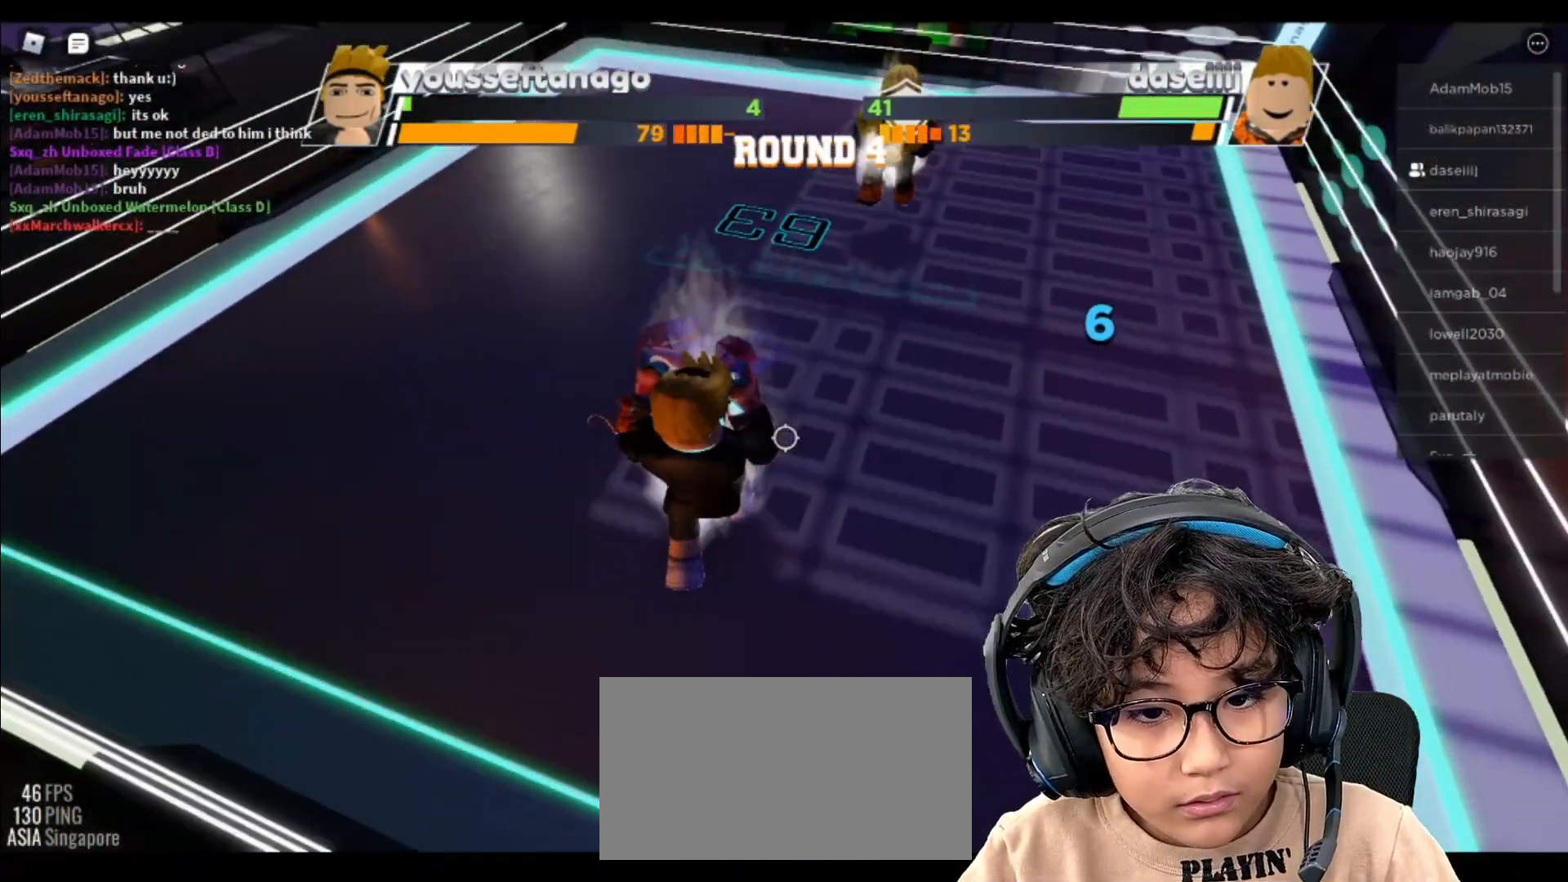
{"keys": [], "mouse": [], "events": [[383, "space", "up"]]}
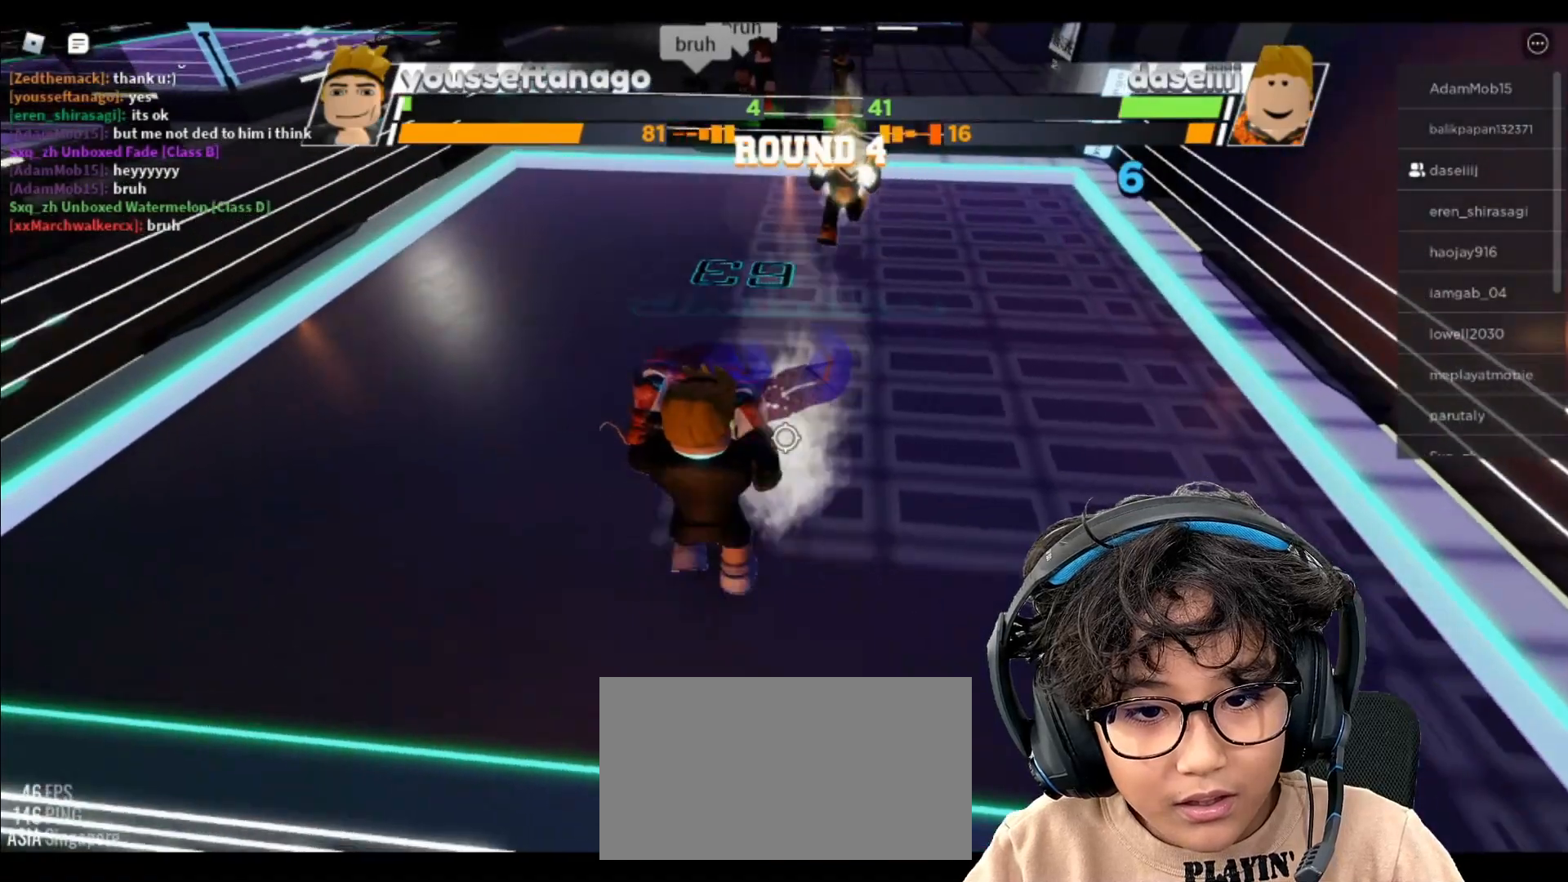
{"keys": [], "mouse": [], "events": []}
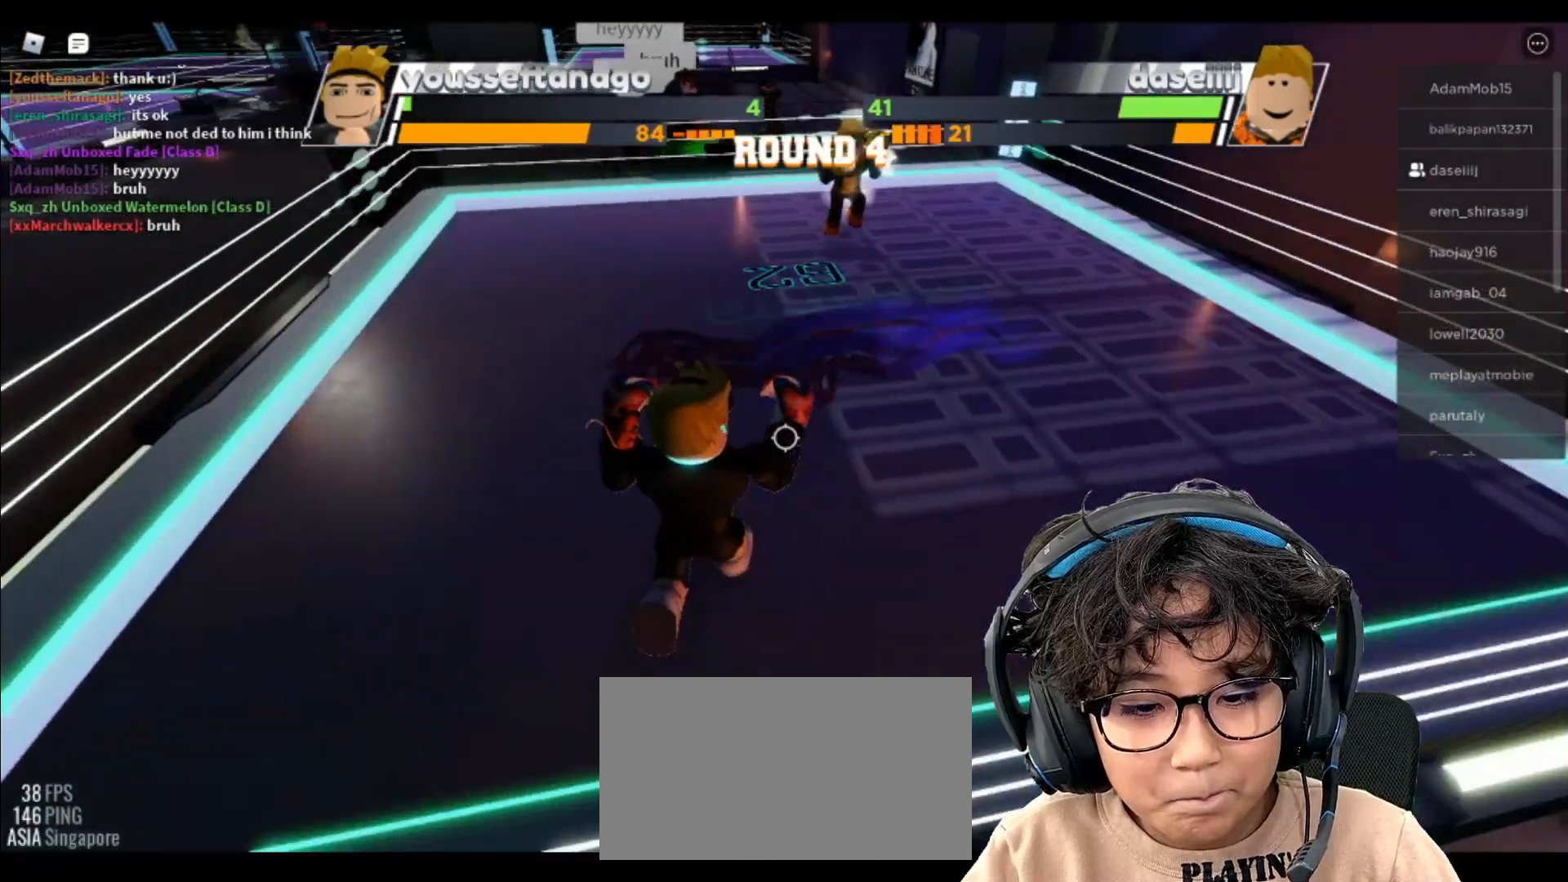
{"keys": [], "mouse": [], "events": []}
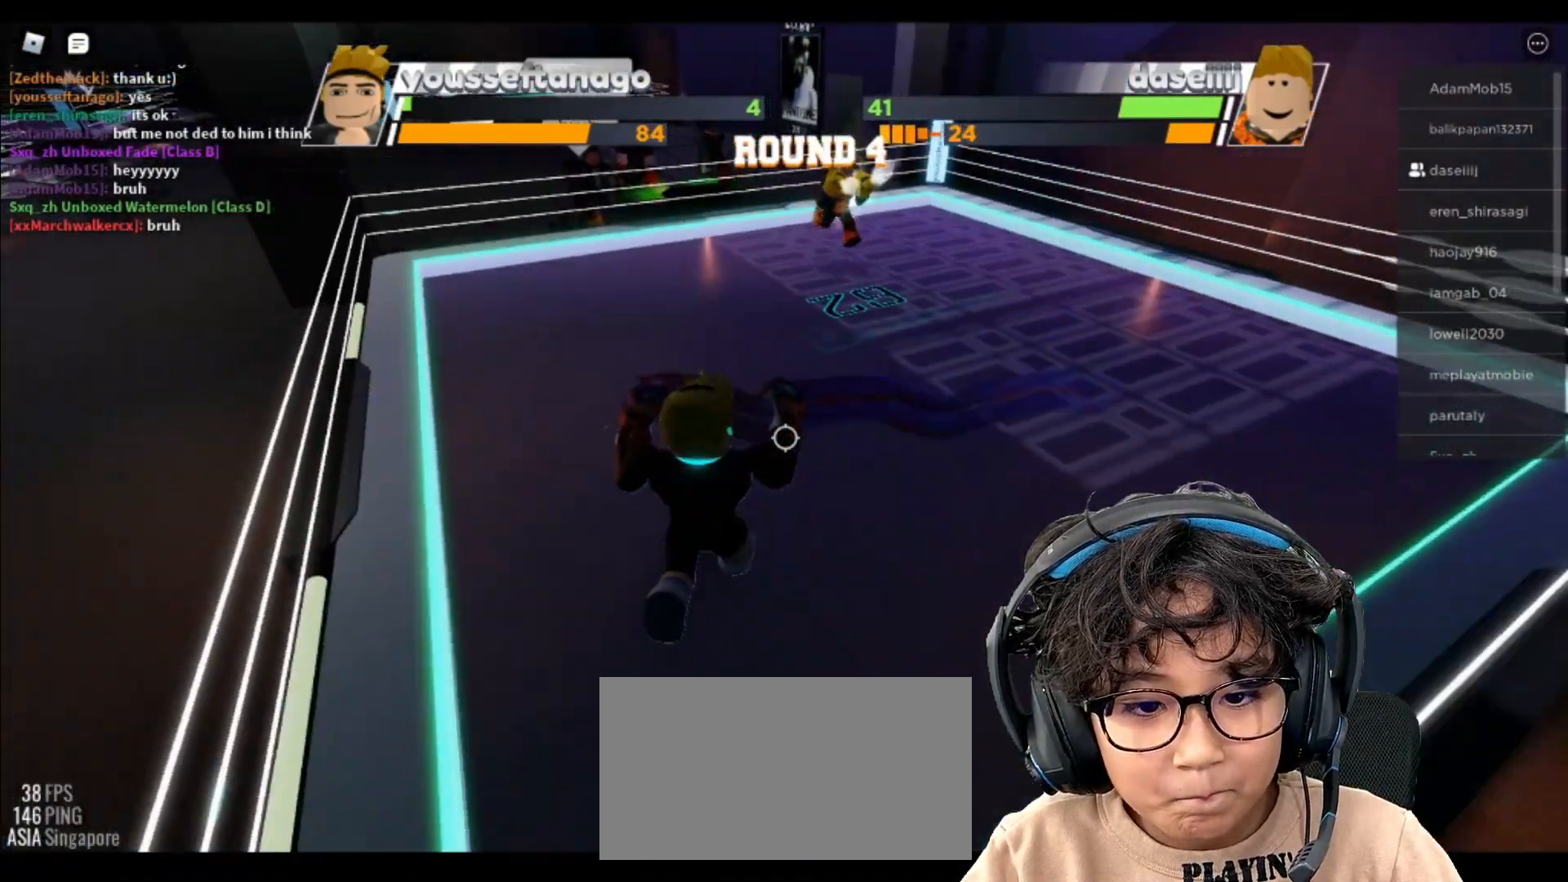
{"keys": [], "mouse": [], "events": []}